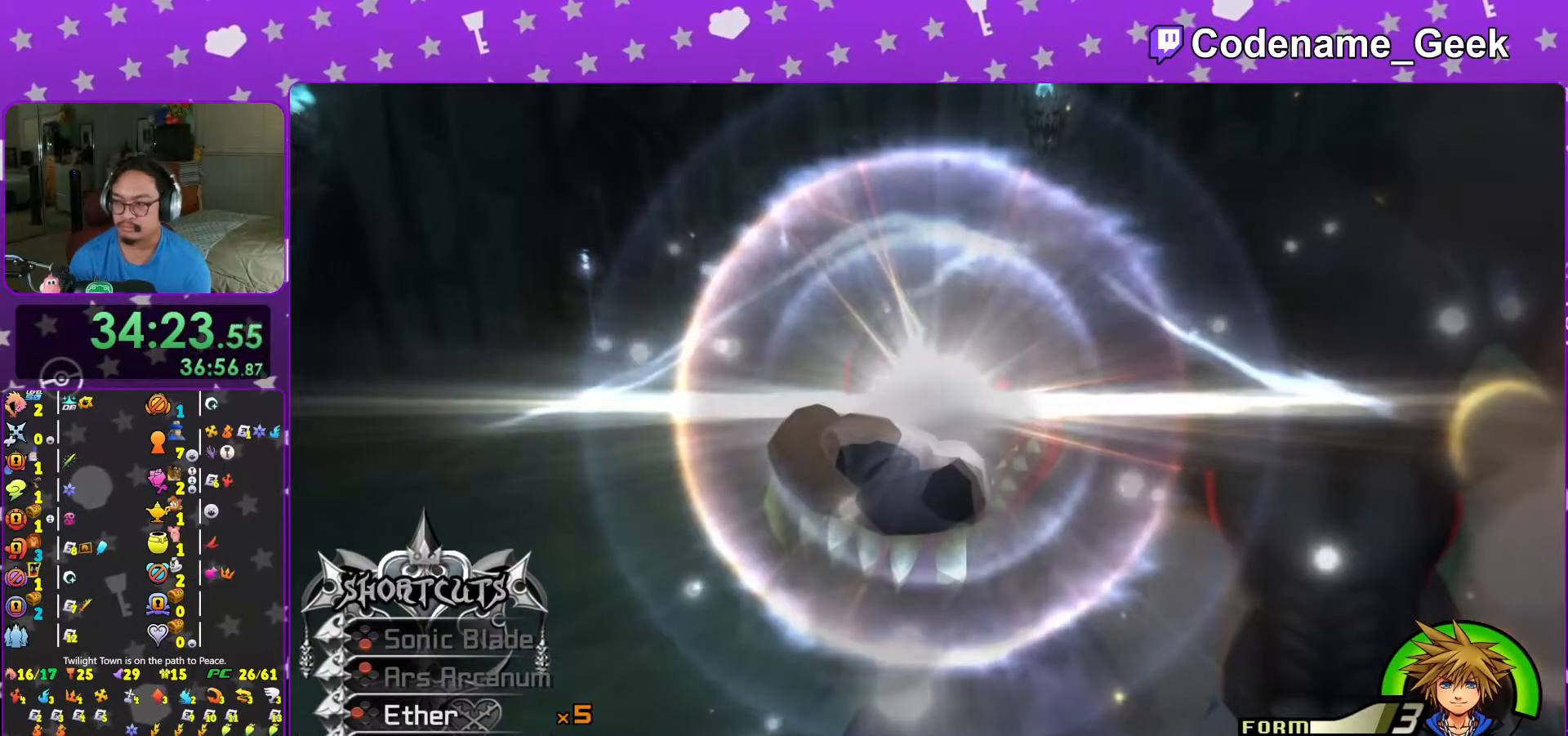
Gameplay with a controller (Nintendo layout); each line is a JSON object with the inputs held at the frame after it. "events" lists button and stick changes between this image and that frame as [ms after this image, input, new state], when the widget could be followed in between. Not read: L3 R3.
{"buttons": [], "left_stick": "center", "right_stick": "center", "events": [[67, "B", "up"], [133, "B", "down"], [233, "B", "up"], [317, "B", "down"], [417, "B", "up"]]}
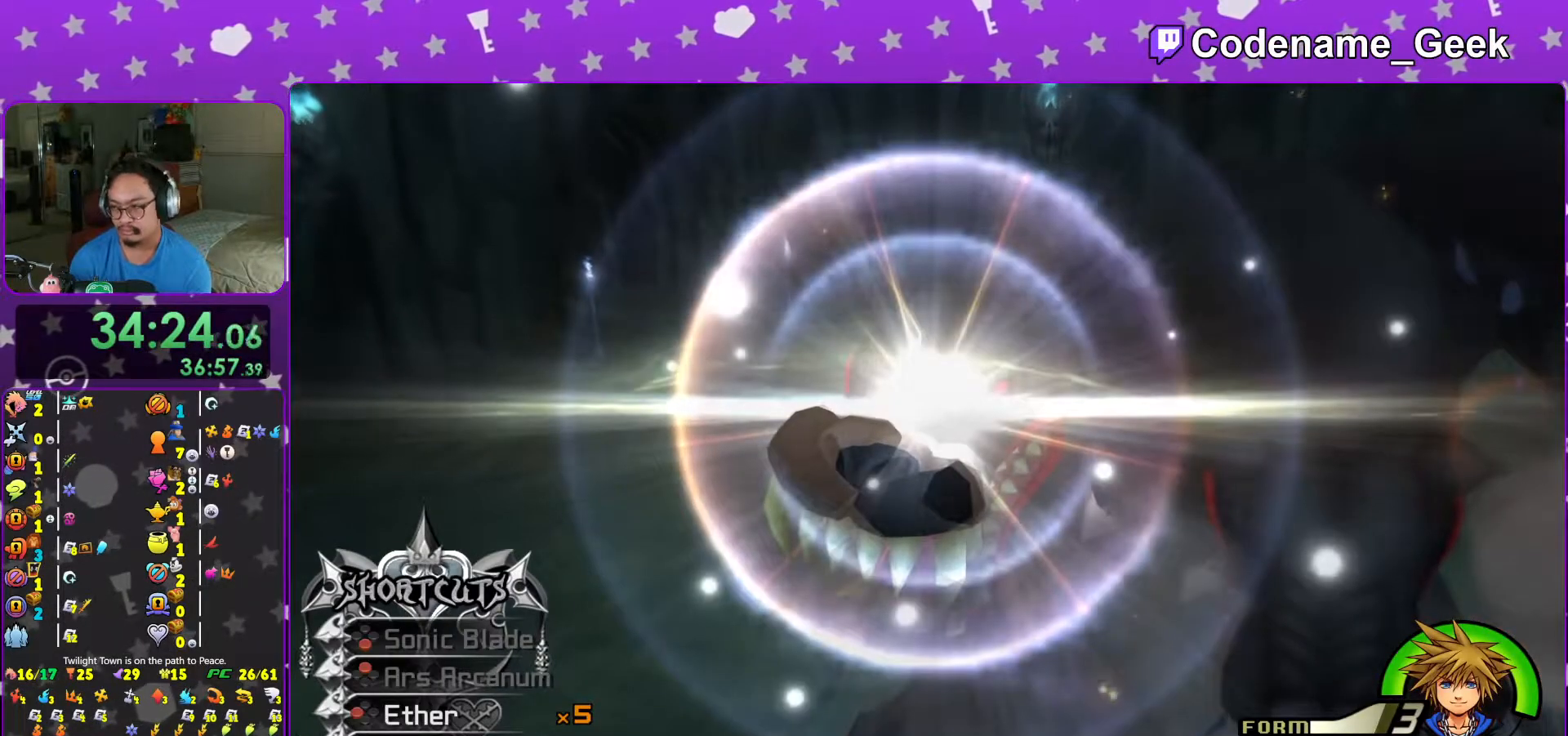
{"buttons": [], "left_stick": "center", "right_stick": "center", "events": [[17, "B", "down"], [117, "B", "up"], [183, "B", "down"], [267, "B", "up"], [367, "B", "down"], [467, "B", "up"]]}
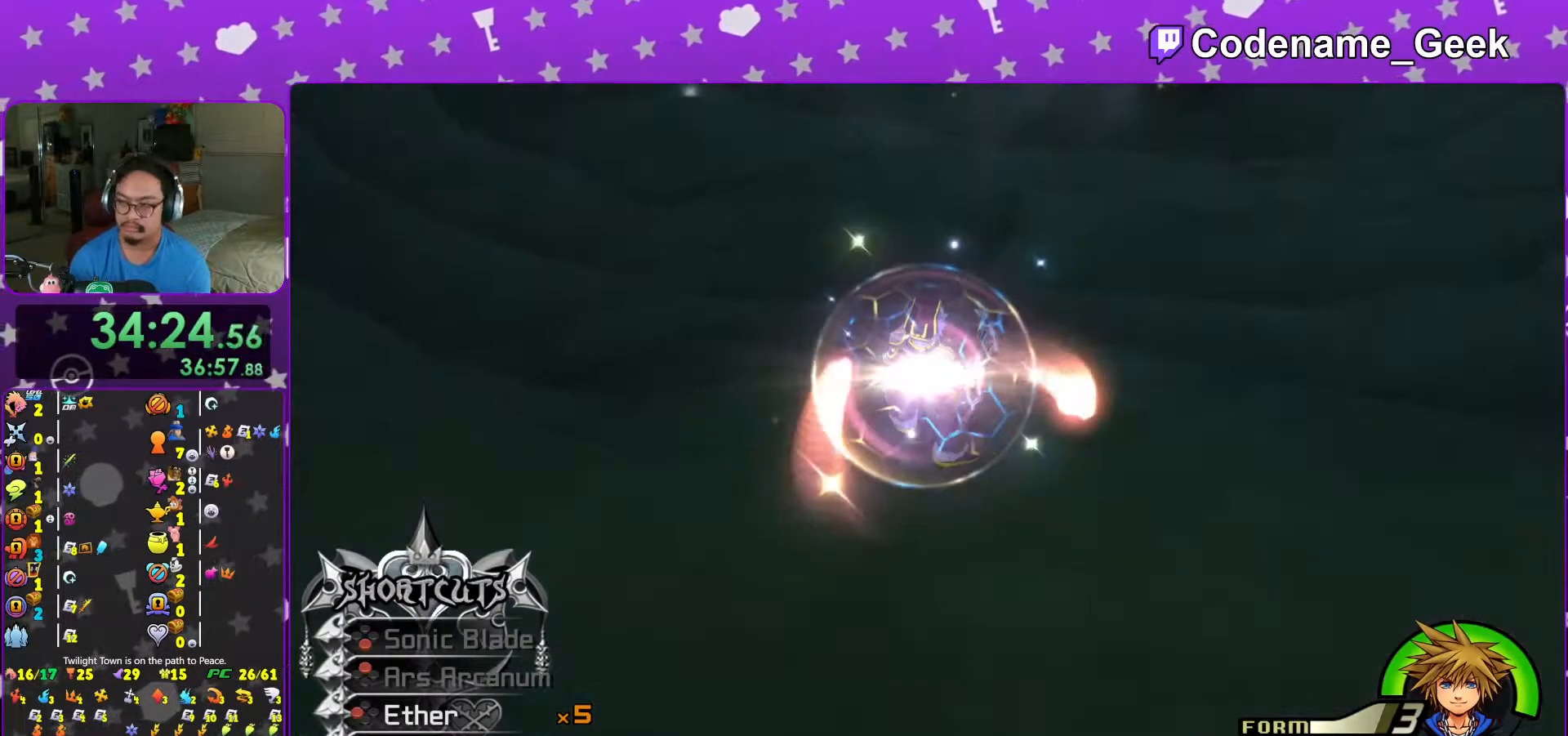
{"buttons": ["B"], "left_stick": "center", "right_stick": "center", "events": [[67, "B", "down"], [167, "B", "up"], [233, "B", "down"], [367, "B", "up"], [417, "B", "down"]]}
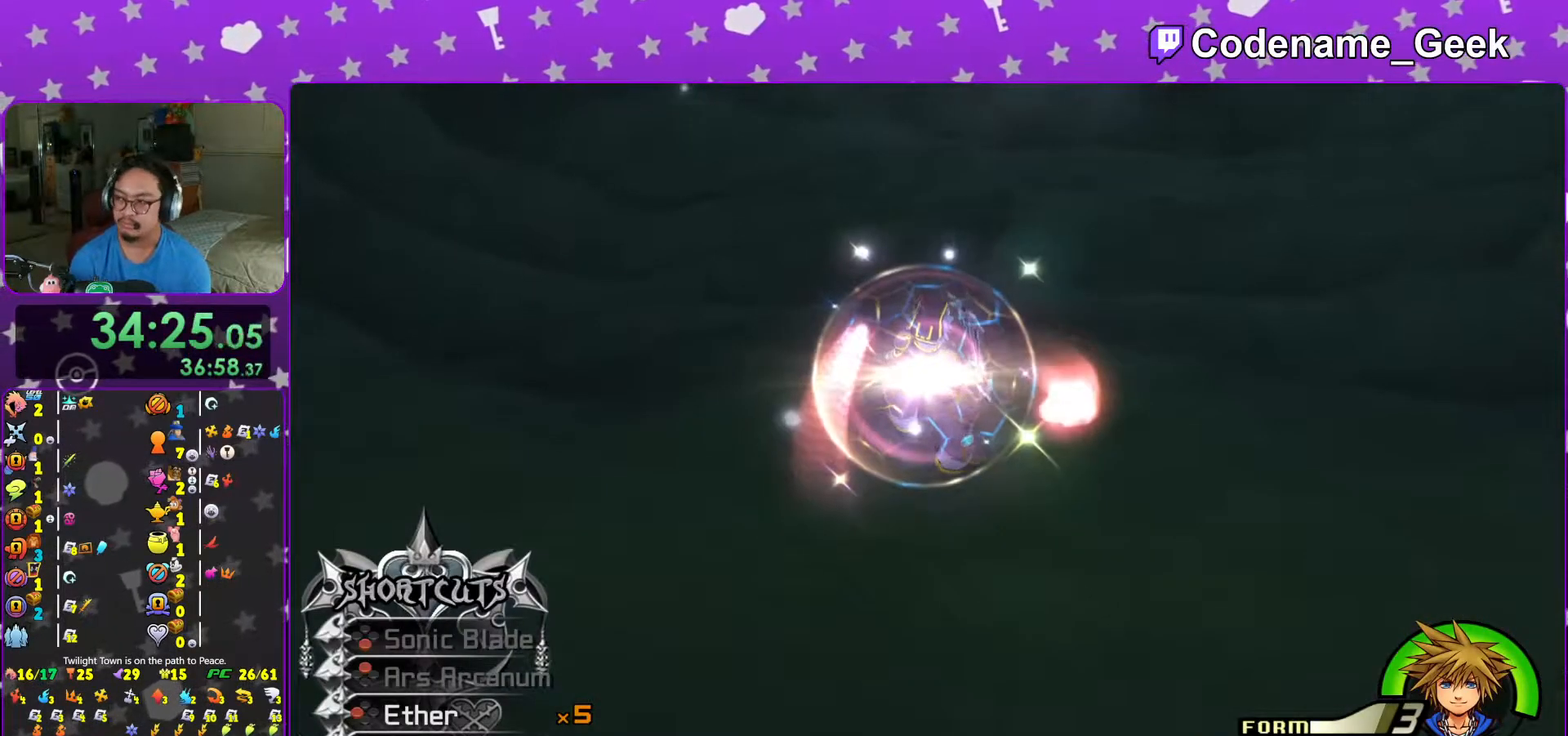
{"buttons": ["B"], "left_stick": "center", "right_stick": "center", "events": [[17, "B", "up"], [83, "B", "down"], [183, "B", "up"], [283, "B", "down"], [383, "B", "up"], [467, "B", "down"]]}
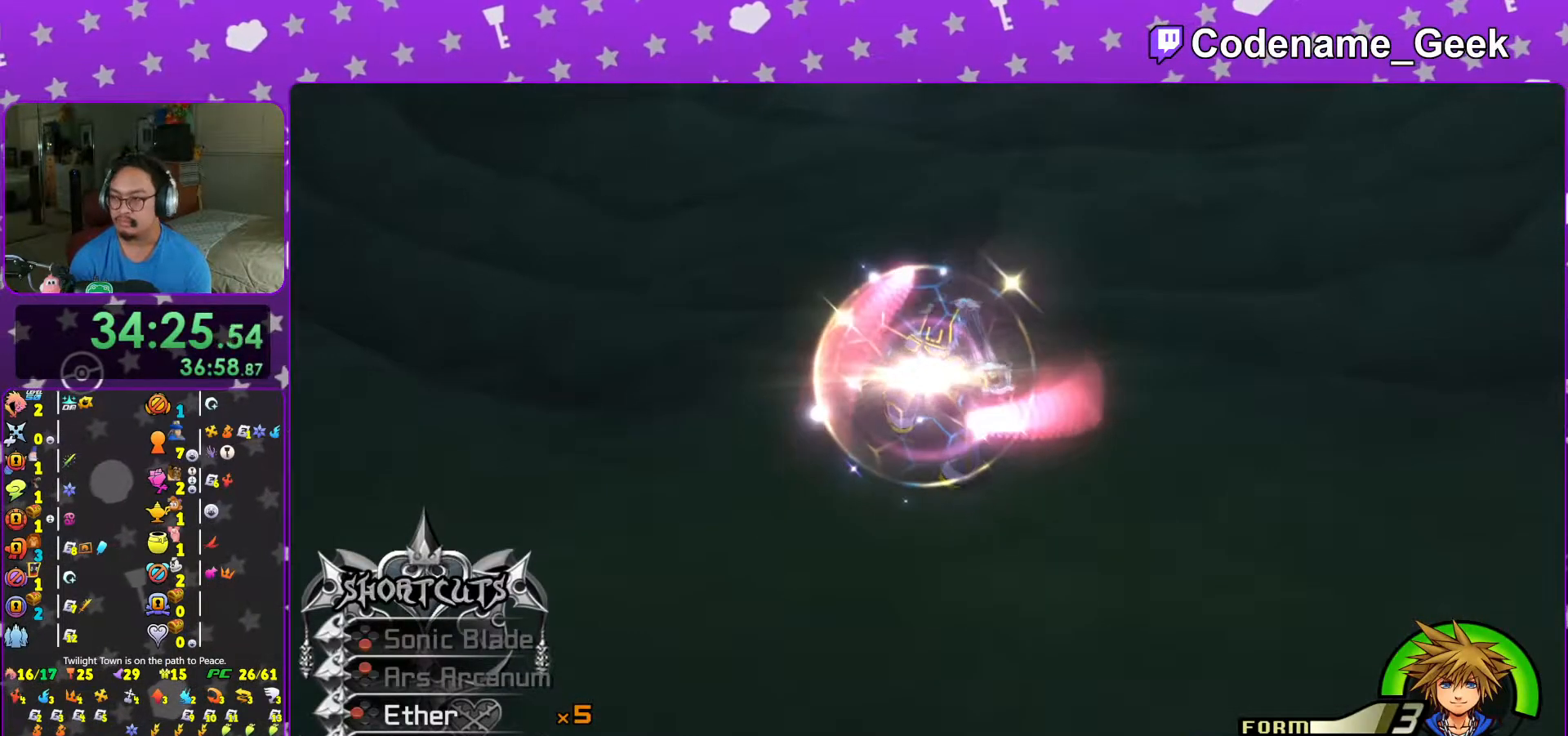
{"buttons": [], "left_stick": "center", "right_stick": "center", "events": [[67, "B", "up"], [167, "B", "down"], [233, "B", "up"], [317, "B", "down"], [417, "B", "up"]]}
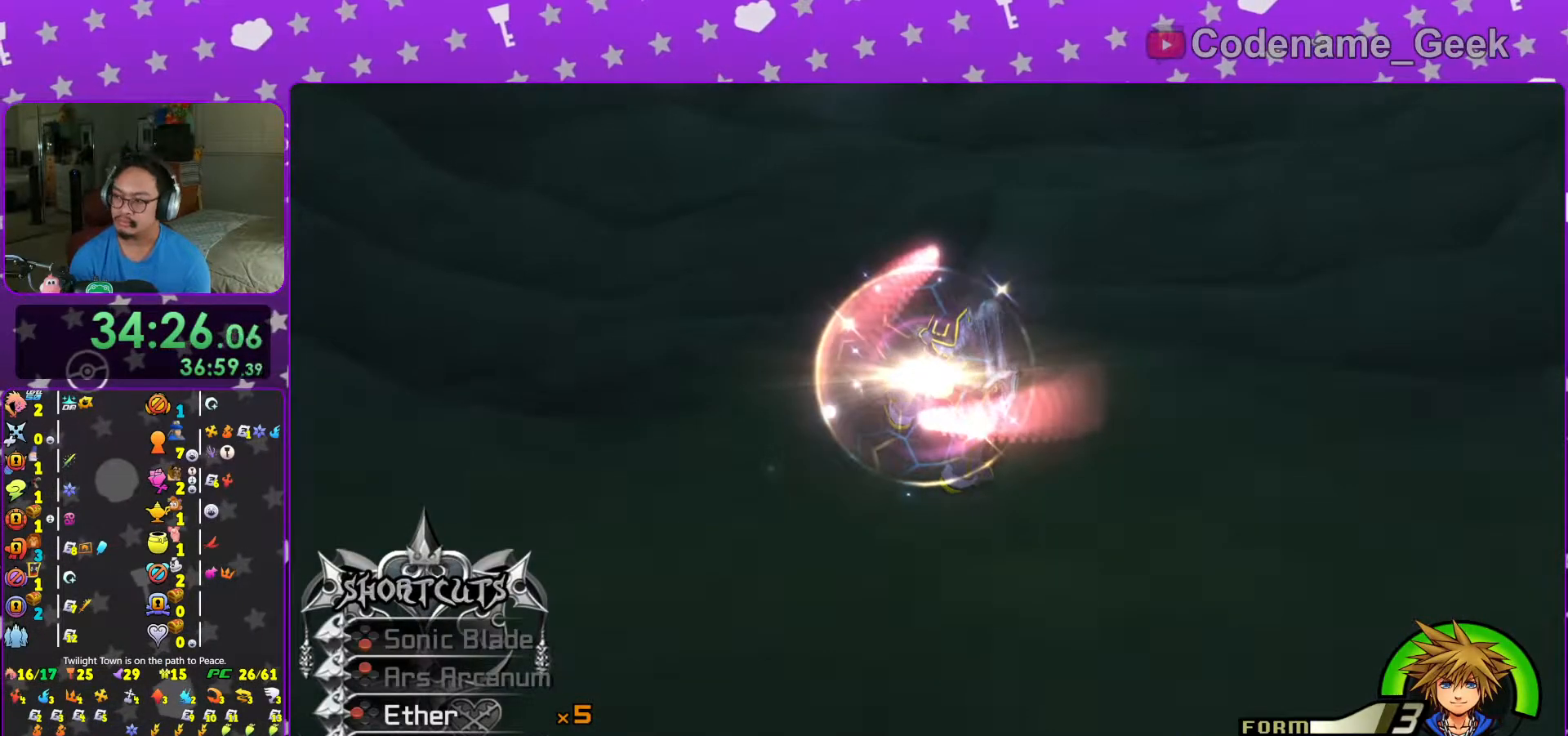
{"buttons": [], "left_stick": "center", "right_stick": "center", "events": [[17, "B", "down"], [117, "B", "up"], [167, "B", "down"], [267, "B", "up"], [383, "B", "down"], [433, "B", "up"]]}
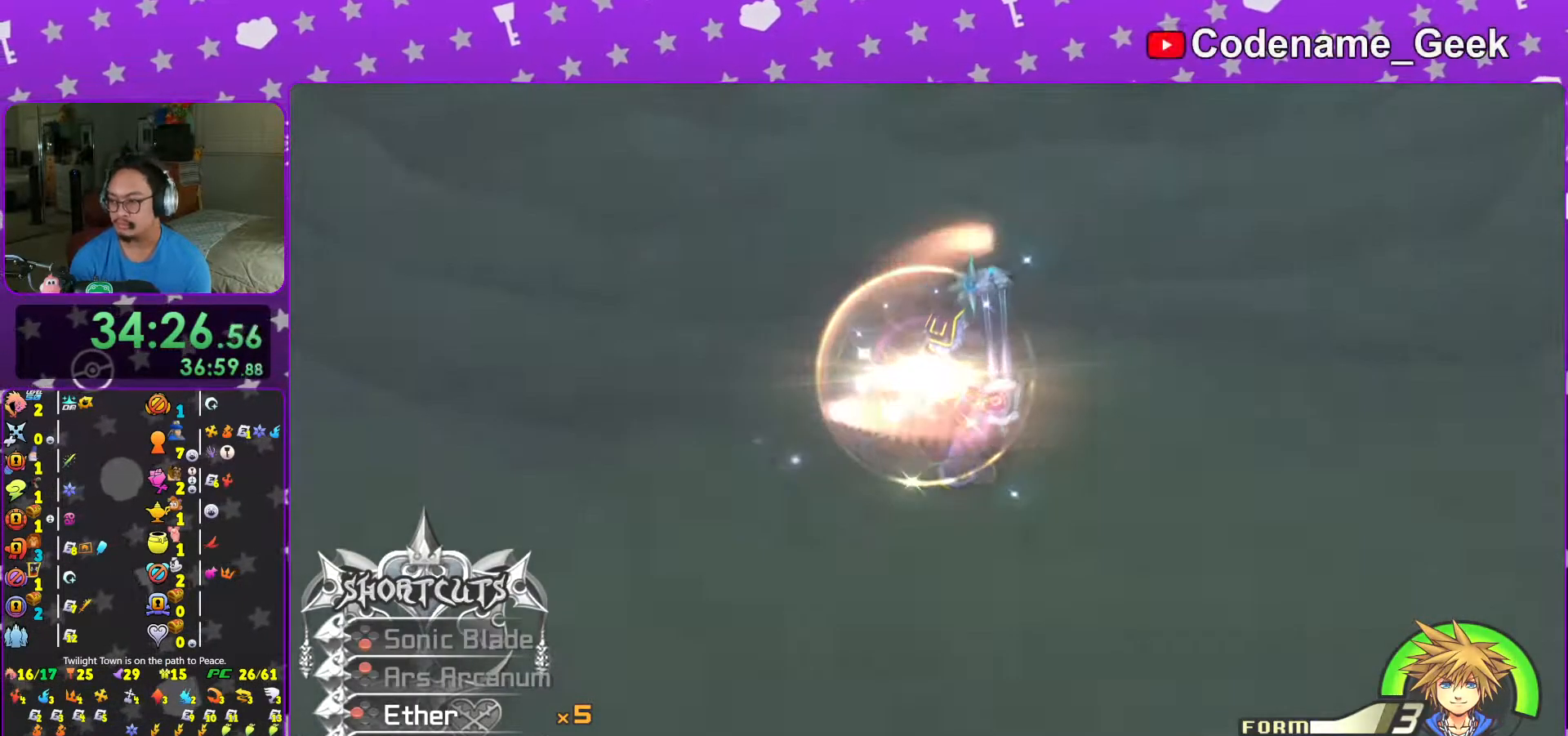
{"buttons": ["B"], "left_stick": "center", "right_stick": "center", "events": [[33, "B", "down"], [133, "B", "up"], [217, "B", "down"], [317, "B", "up"], [383, "B", "down"]]}
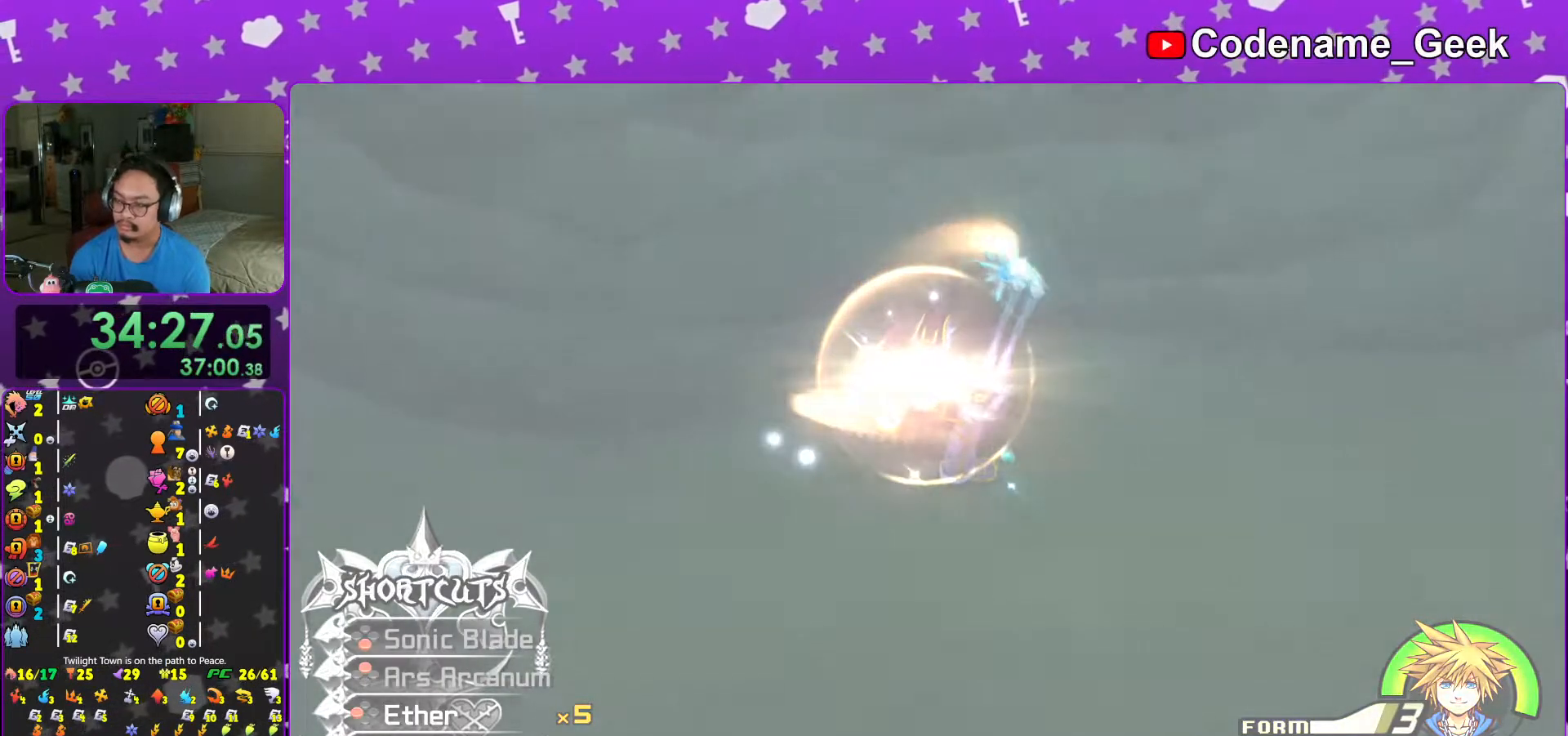
{"buttons": ["B"], "left_stick": "center", "right_stick": "center", "events": [[17, "B", "up"], [67, "B", "down"], [183, "B", "up"], [233, "B", "down"], [333, "B", "up"], [417, "B", "down"]]}
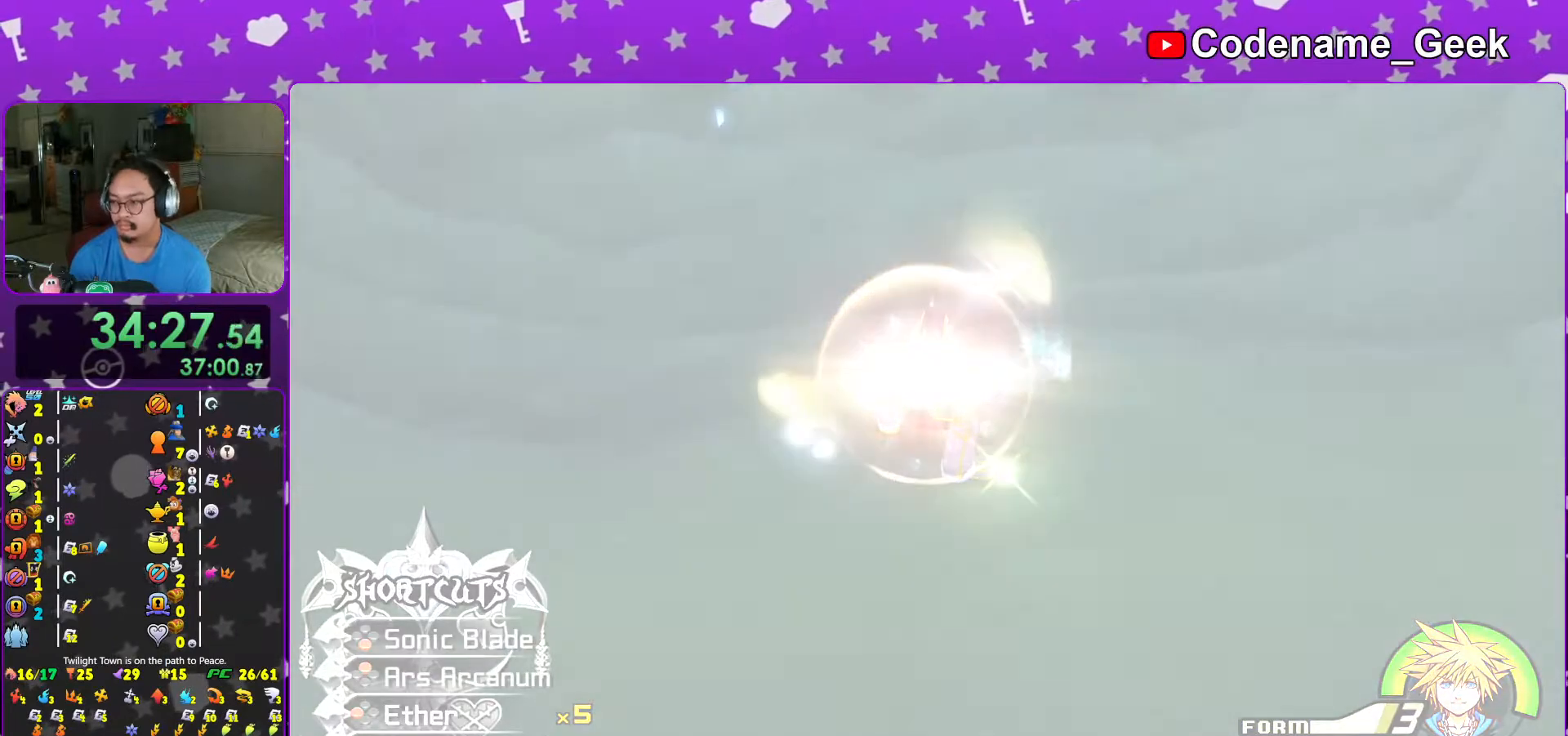
{"buttons": ["B"], "left_stick": "center", "right_stick": "center", "events": [[33, "B", "up"], [83, "B", "down"], [183, "B", "up"], [267, "B", "down"], [383, "B", "up"], [467, "B", "down"]]}
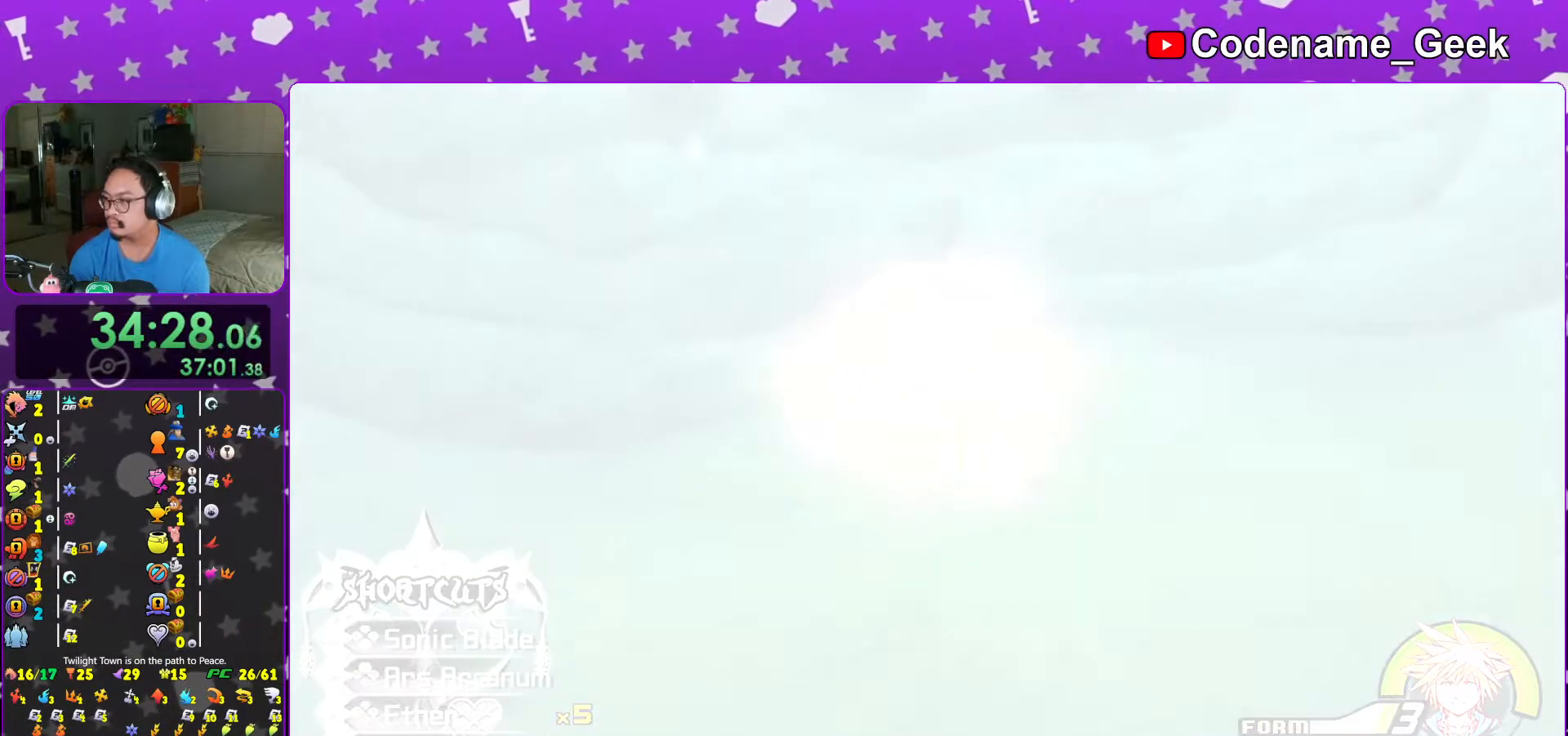
{"buttons": ["B"], "left_stick": "center", "right_stick": "center", "events": [[17, "B", "up"], [133, "B", "down"], [217, "B", "up"], [317, "B", "down"], [417, "B", "up"], [483, "B", "down"]]}
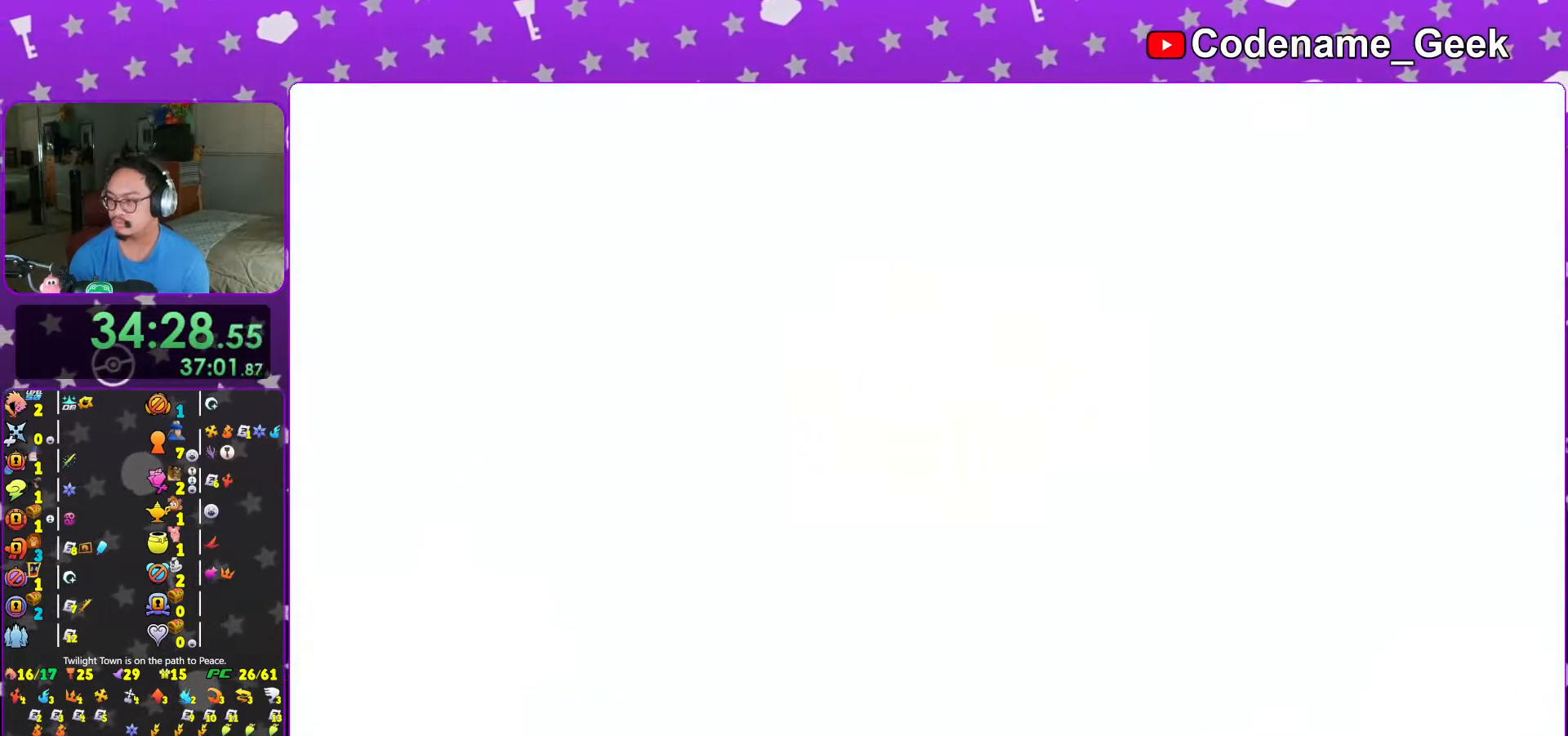
{"buttons": [], "left_stick": "center", "right_stick": "center", "events": [[67, "B", "up"], [167, "B", "down"], [267, "B", "up"], [333, "B", "down"], [433, "B", "up"]]}
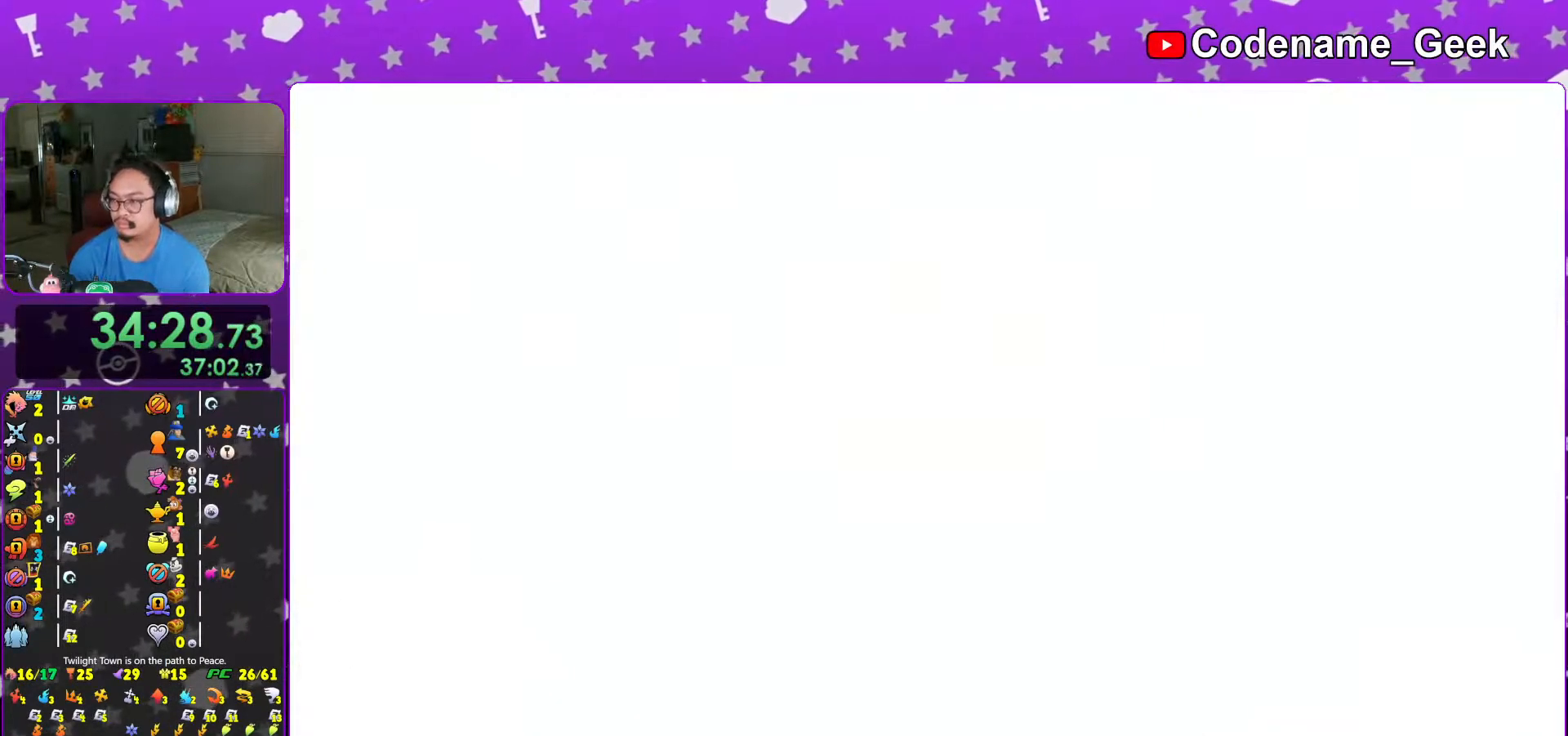
{"buttons": [], "left_stick": "center", "right_stick": "center"}
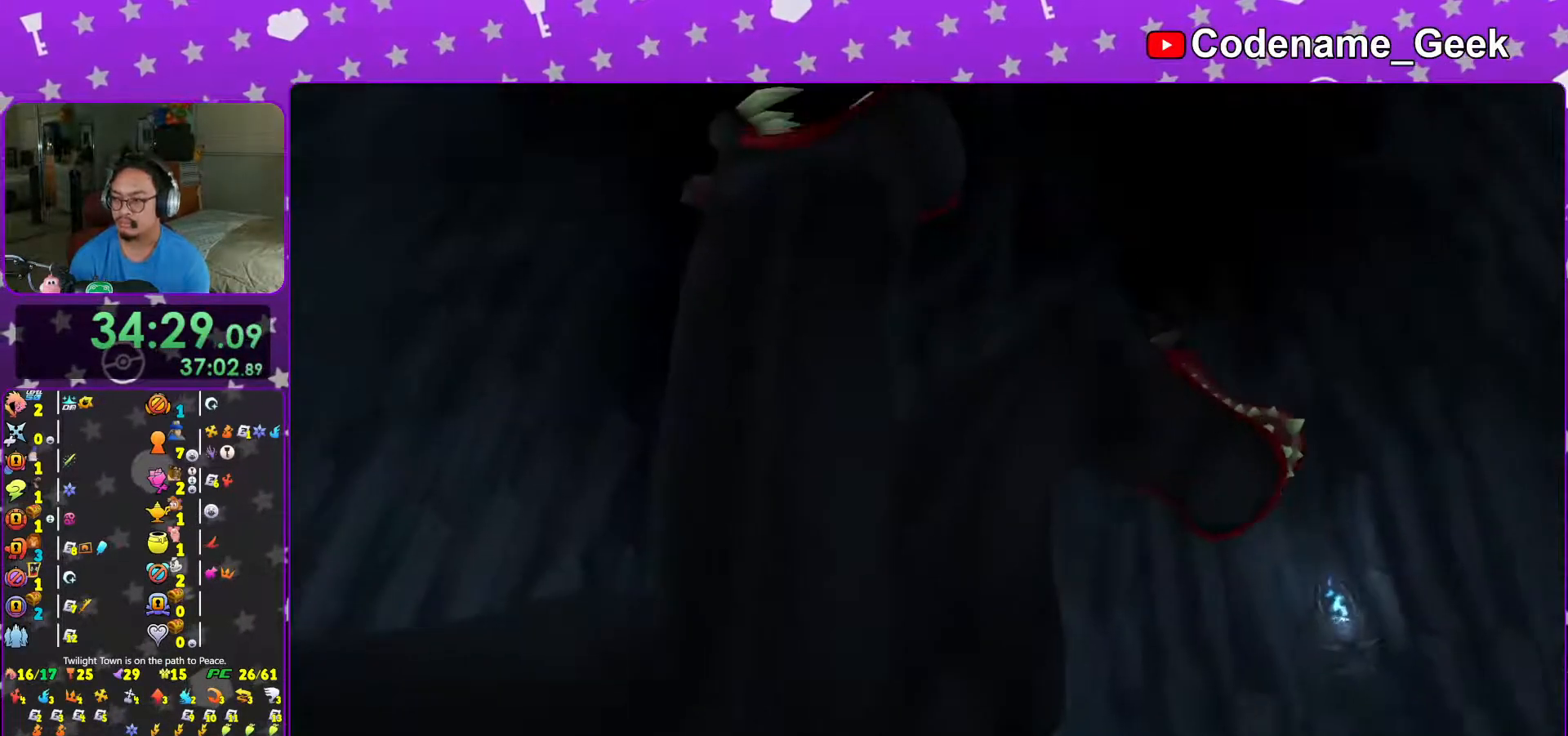
{"buttons": ["DPAD_DOWN"], "left_stick": "center", "right_stick": "center", "events": [[17, "B", "down"], [117, "B", "up"], [317, "START", "down"], [417, "START", "up"], [467, "DPAD_DOWN", "down"]]}
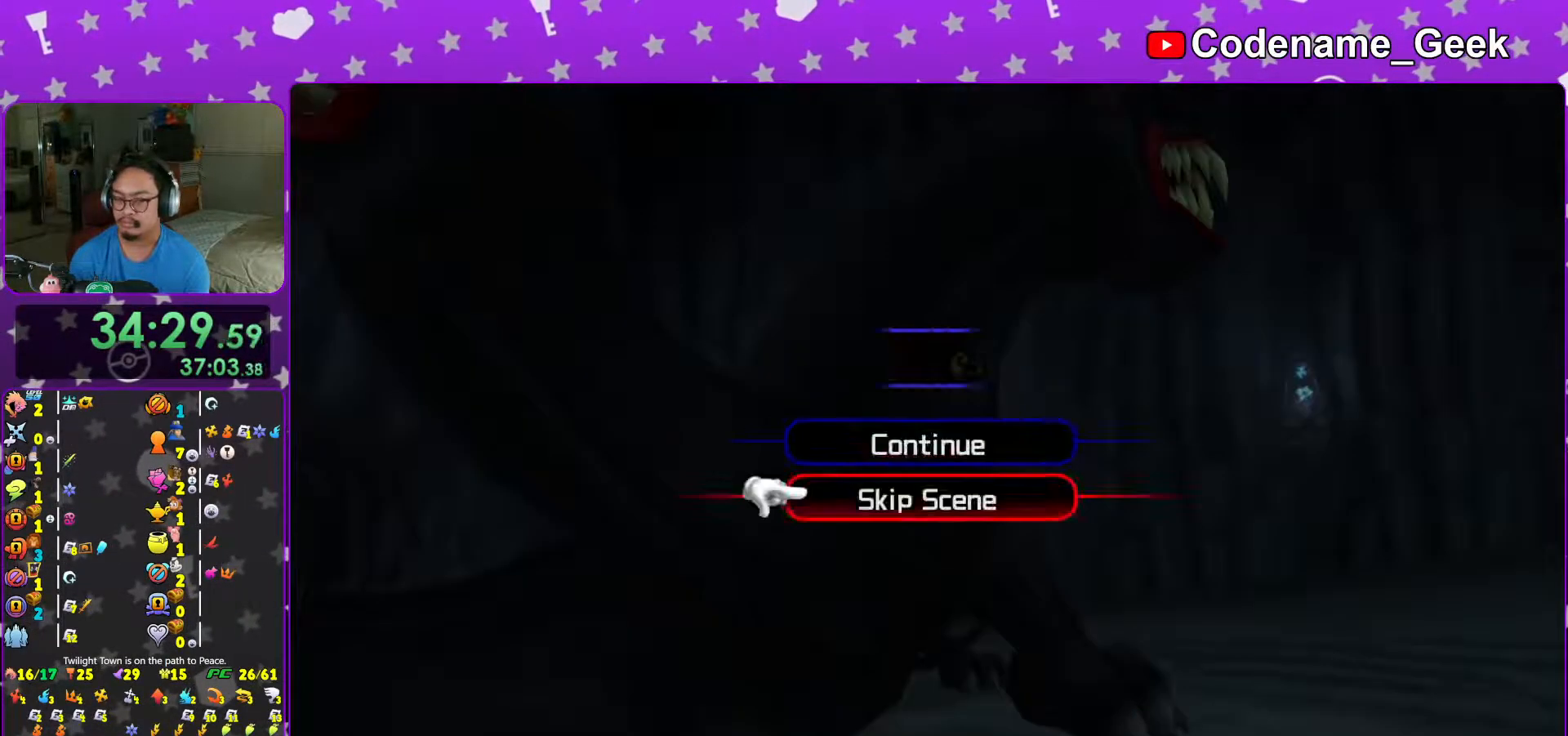
{"buttons": [], "left_stick": "center", "right_stick": "center", "events": [[17, "A", "down"], [67, "DPAD_DOWN", "up"], [117, "A", "up"], [167, "A", "down"], [267, "A", "up"], [333, "B", "down"], [417, "B", "up"]]}
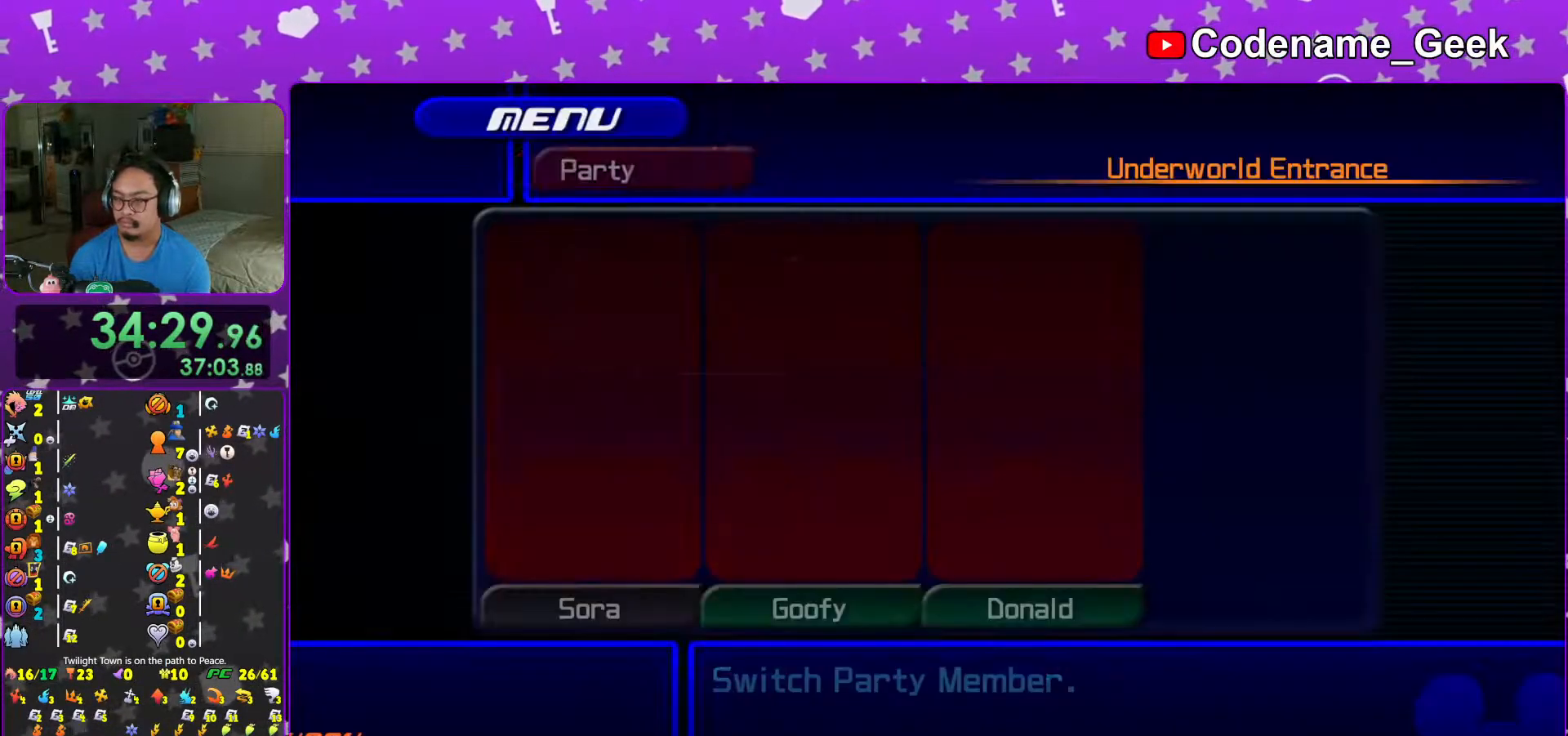
{"buttons": ["B"], "left_stick": "center", "right_stick": "center", "events": [[17, "B", "down"], [83, "B", "up"], [167, "B", "down"], [267, "B", "up"], [367, "B", "down"], [417, "B", "up"], [483, "B", "down"]]}
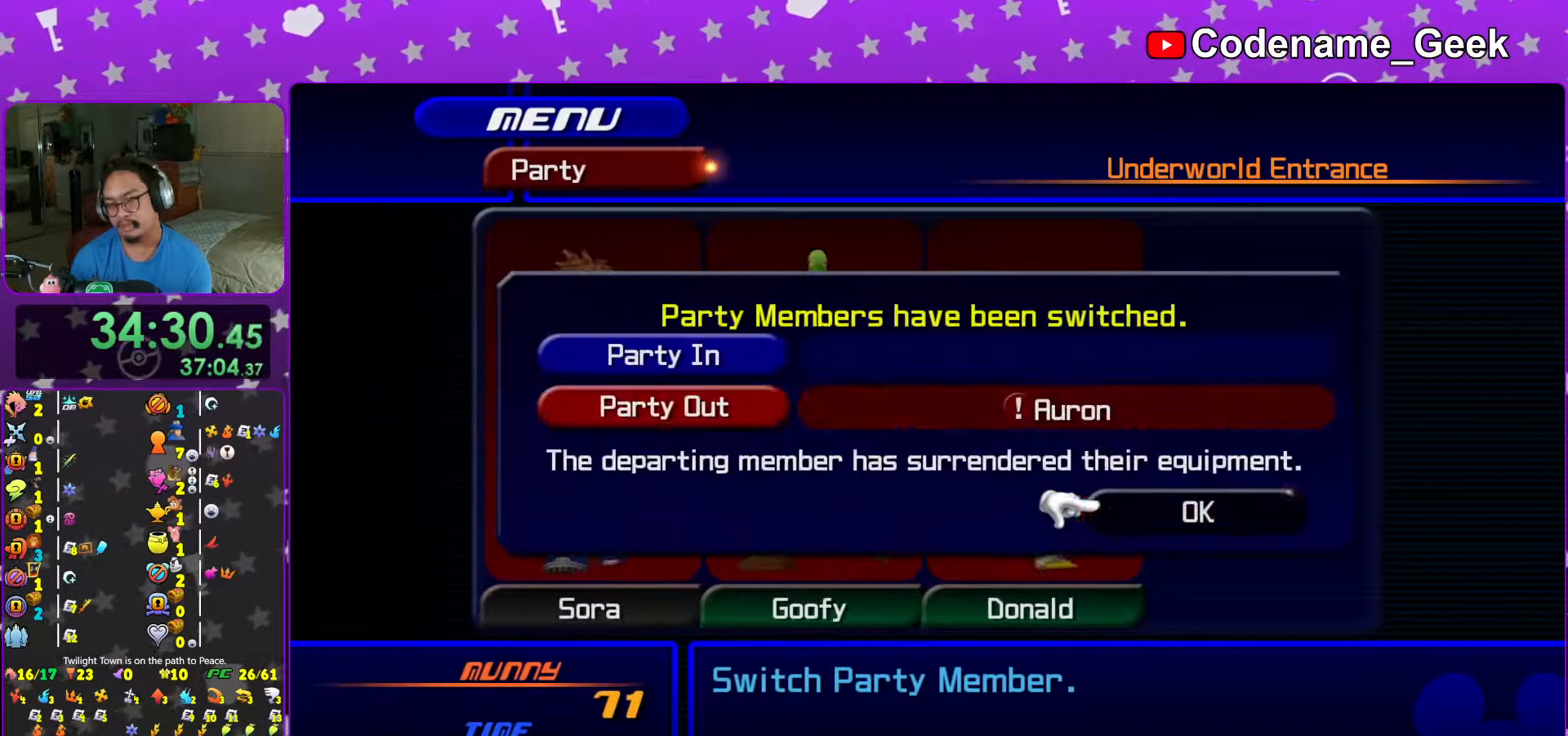
{"buttons": [], "left_stick": "center", "right_stick": "center", "events": [[67, "B", "up"], [167, "B", "down"], [233, "B", "up"], [367, "START", "down"], [467, "START", "up"]]}
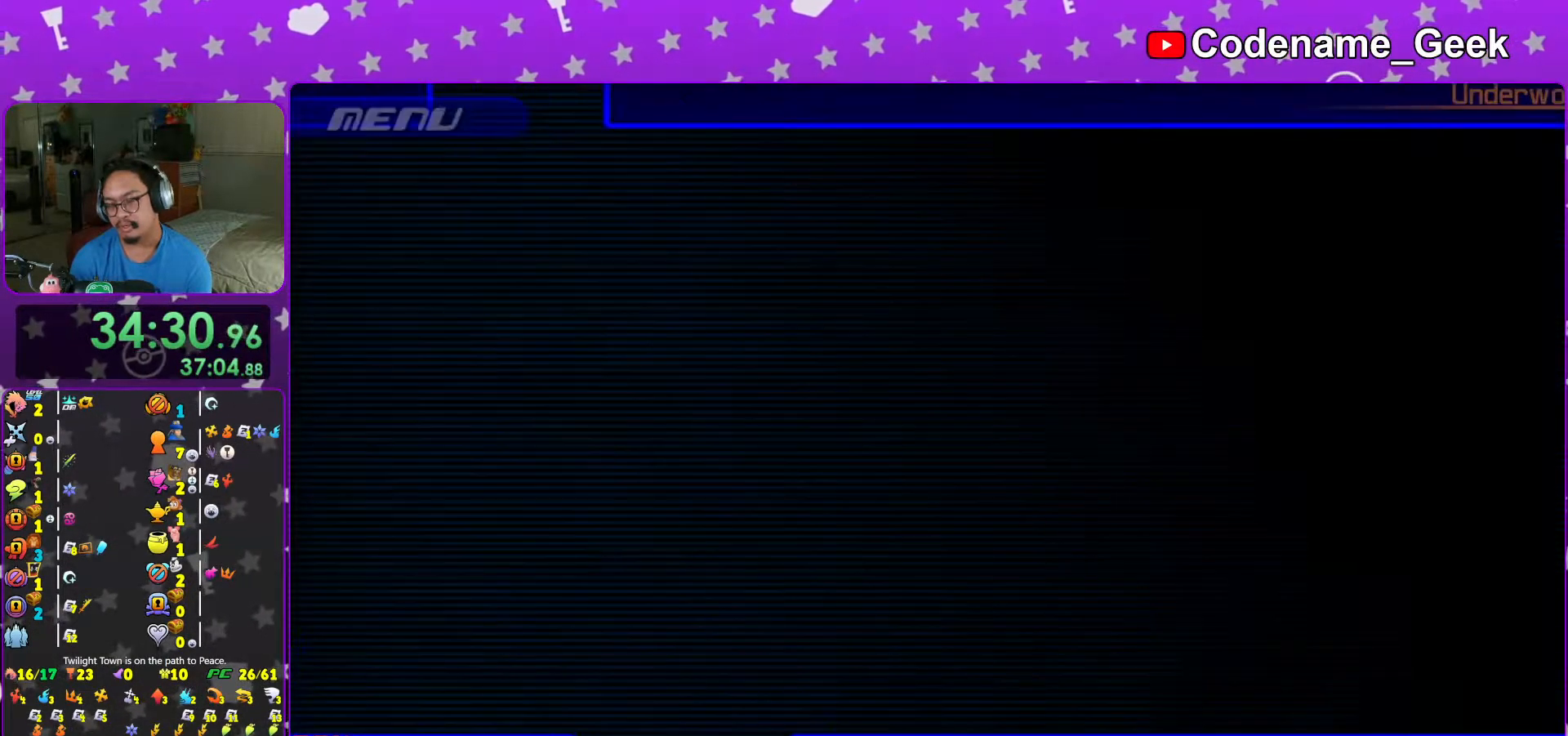
{"buttons": ["L1"], "left_stick": "up", "right_stick": "center", "events": [[33, "START", "down"], [167, "START", "up"], [267, "L1", "down"], [317, "left_stick", "up"], [367, "L1", "up"], [467, "L1", "down"]]}
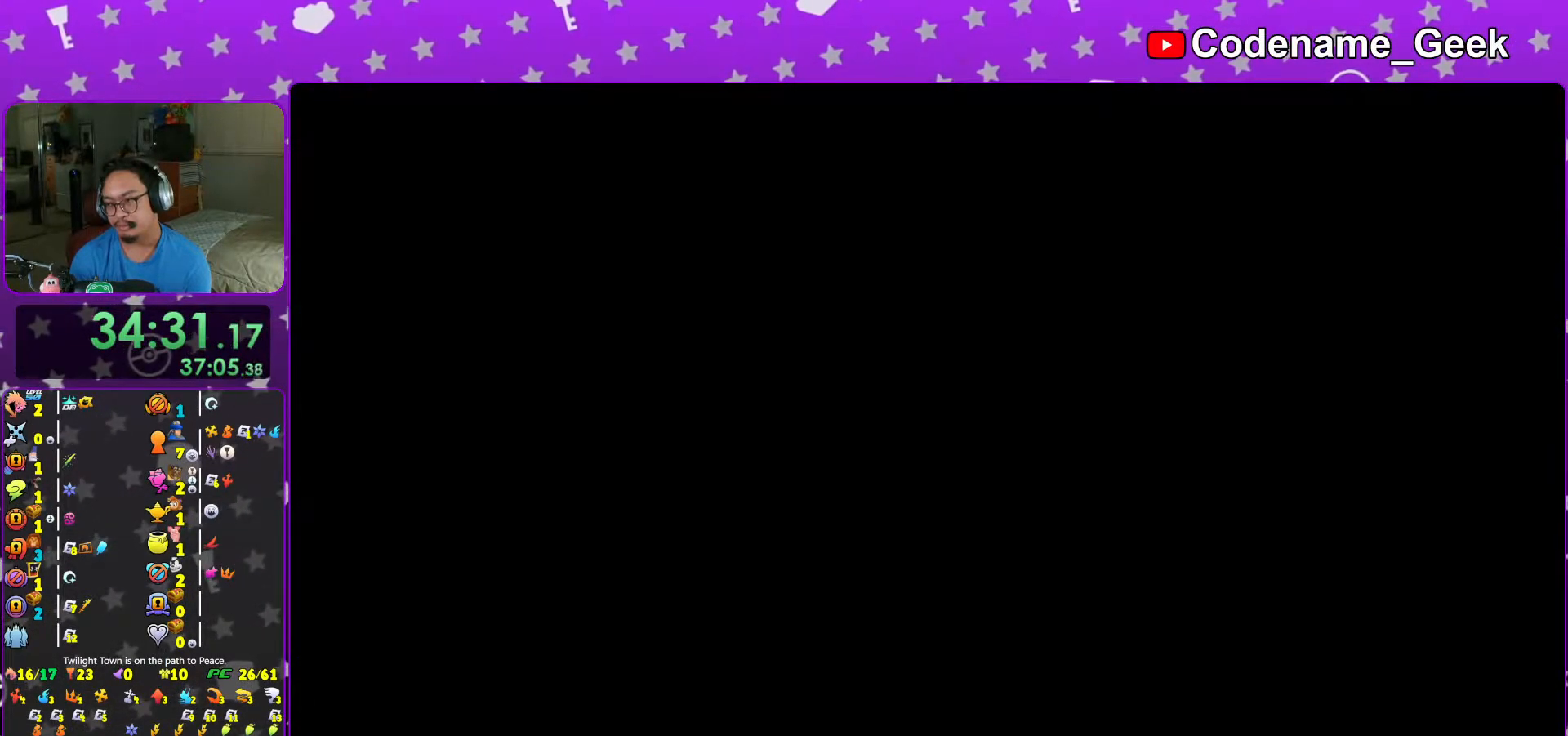
{"buttons": [], "left_stick": "up", "right_stick": "center", "events": [[83, "L1", "up"], [217, "L1", "down"], [267, "L1", "up"], [417, "L1", "down"], [483, "L1", "up"]]}
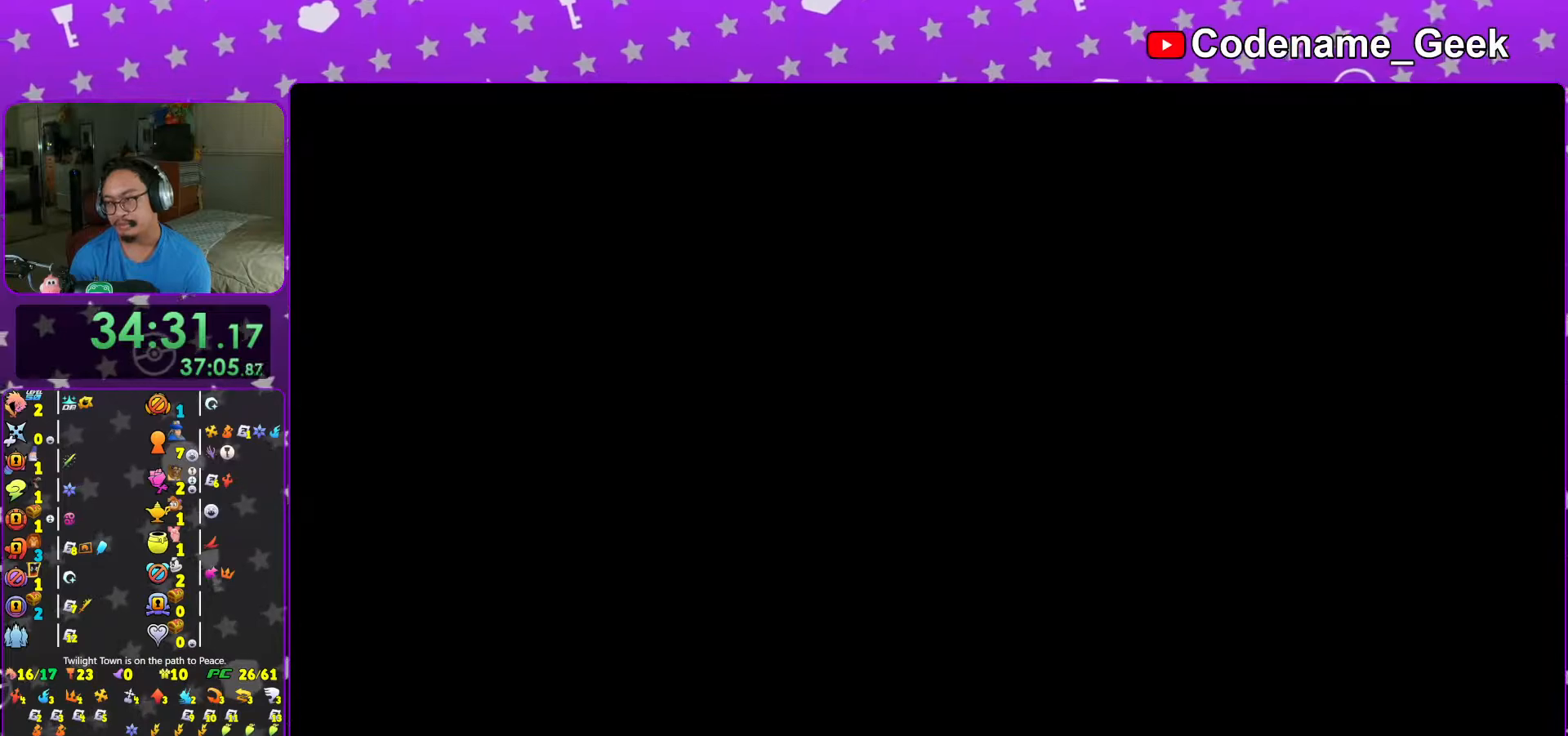
{"buttons": ["B"], "left_stick": "up", "right_stick": "center", "events": [[83, "B", "down"], [383, "B", "up"], [433, "B", "down"]]}
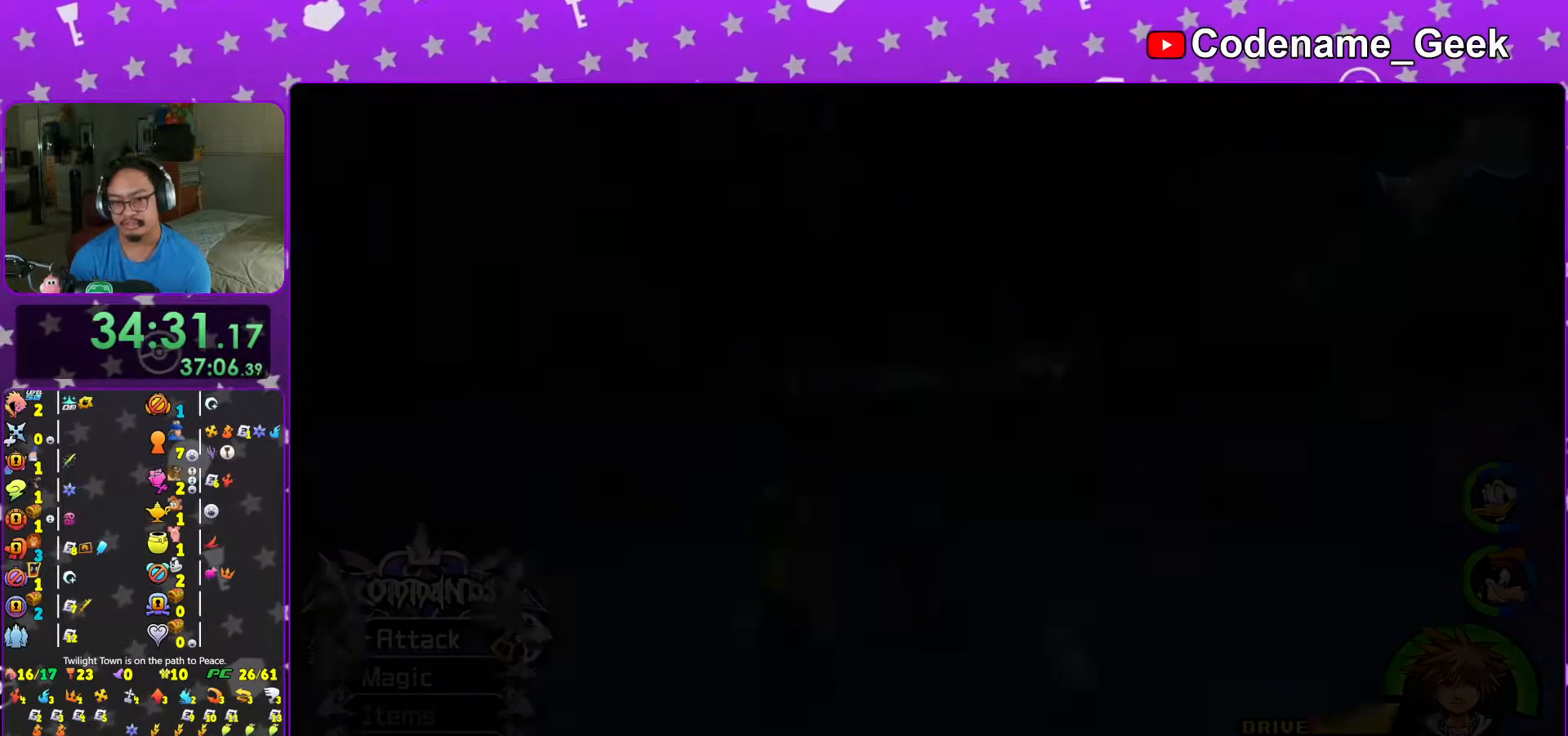
{"buttons": ["B"], "left_stick": "up", "right_stick": "center", "events": [[283, "B", "up"], [333, "B", "down"]]}
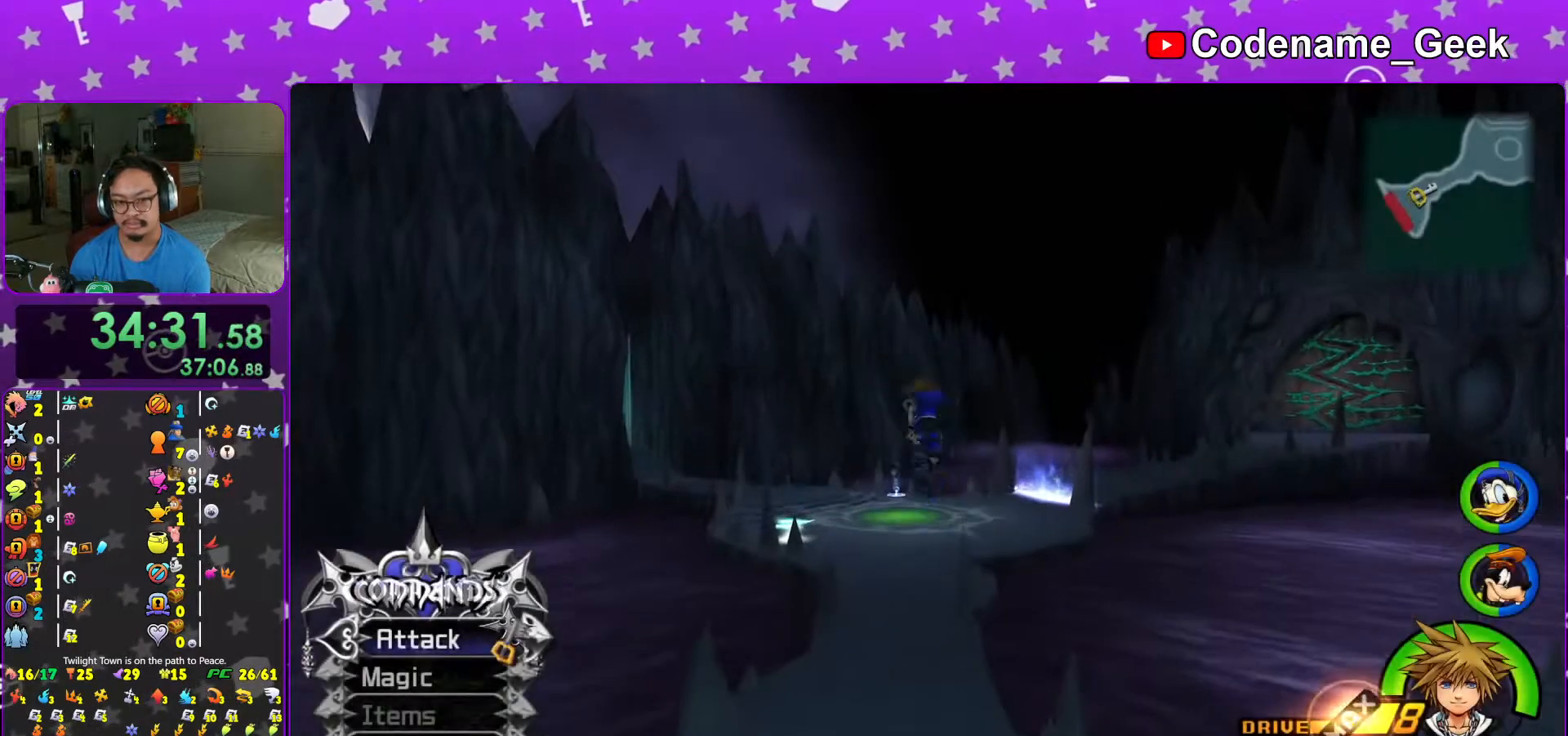
{"buttons": ["Y"], "left_stick": "up", "right_stick": "center", "events": [[67, "B", "up"], [133, "Y", "down"], [233, "right_stick", "left"], [467, "right_stick", "center"]]}
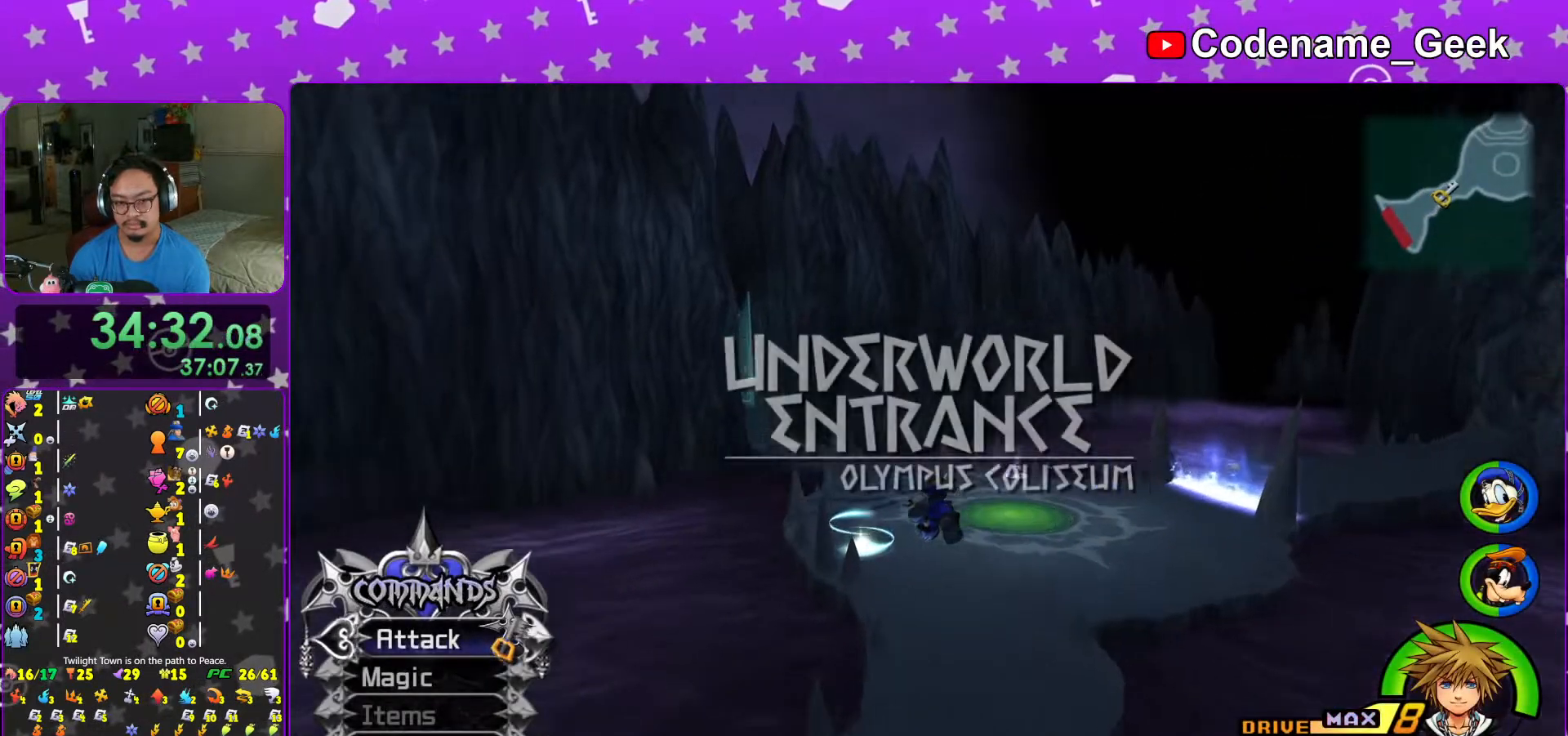
{"buttons": [], "left_stick": "up", "right_stick": "center", "events": [[433, "Y", "up"]]}
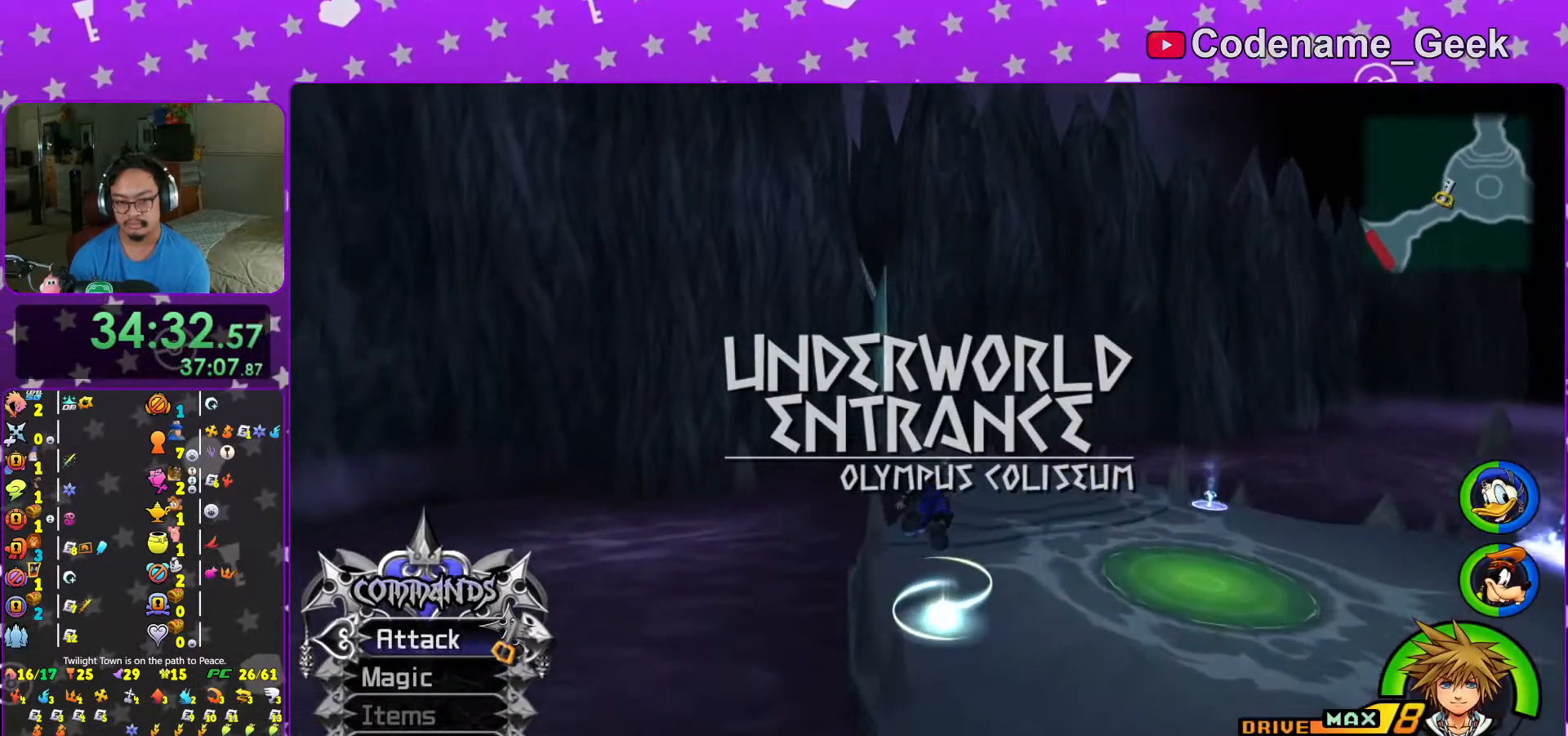
{"buttons": [], "left_stick": "up-right", "right_stick": "center", "events": [[67, "L1", "down"], [67, "left_stick", "up-left"], [117, "L1", "up"], [233, "left_stick", "up-right"], [317, "L1", "down"], [333, "left_stick", "up"], [417, "L1", "up"], [467, "left_stick", "up-right"]]}
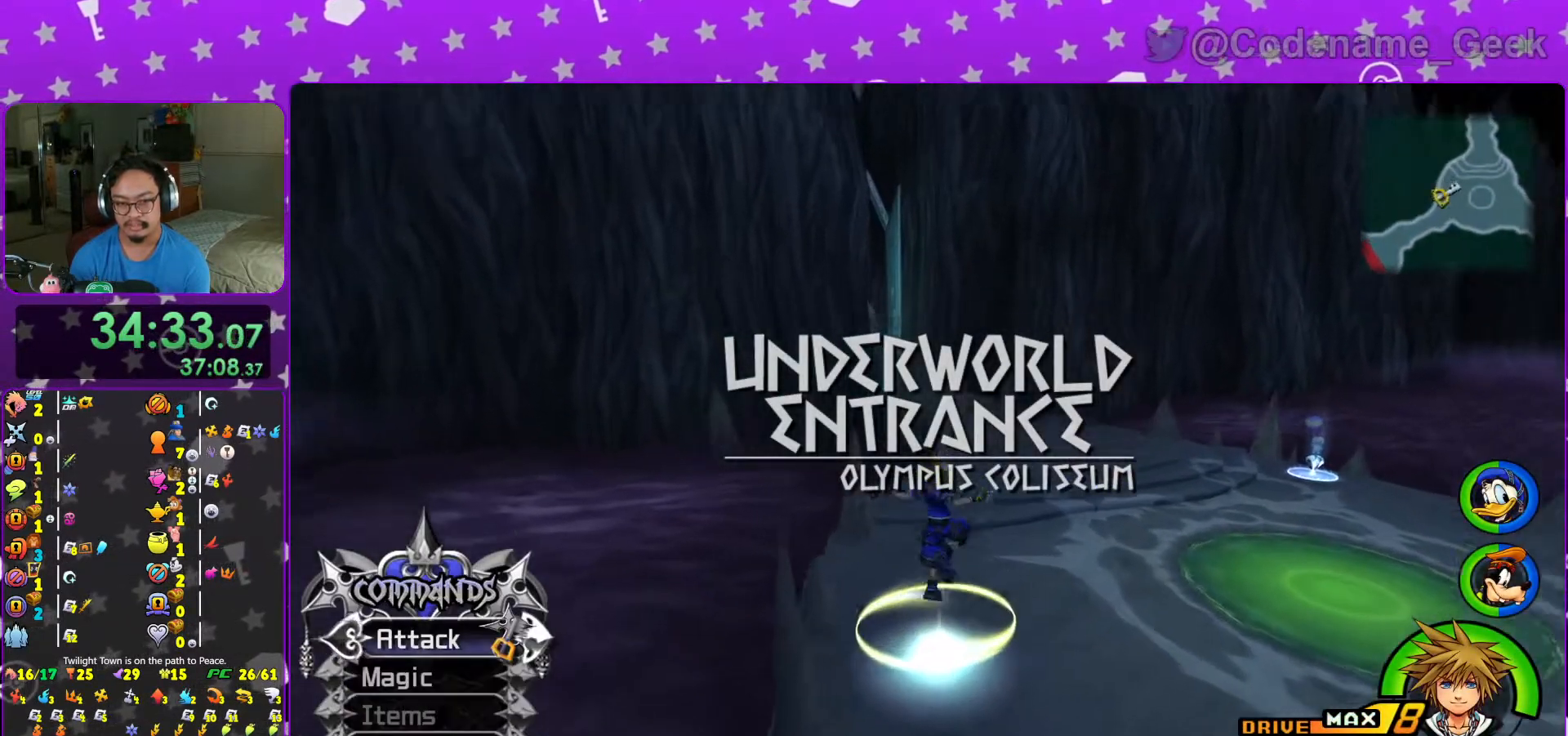
{"buttons": ["B"], "left_stick": "up", "right_stick": "center", "events": [[100, "left_stick", "up"], [283, "B", "down"]]}
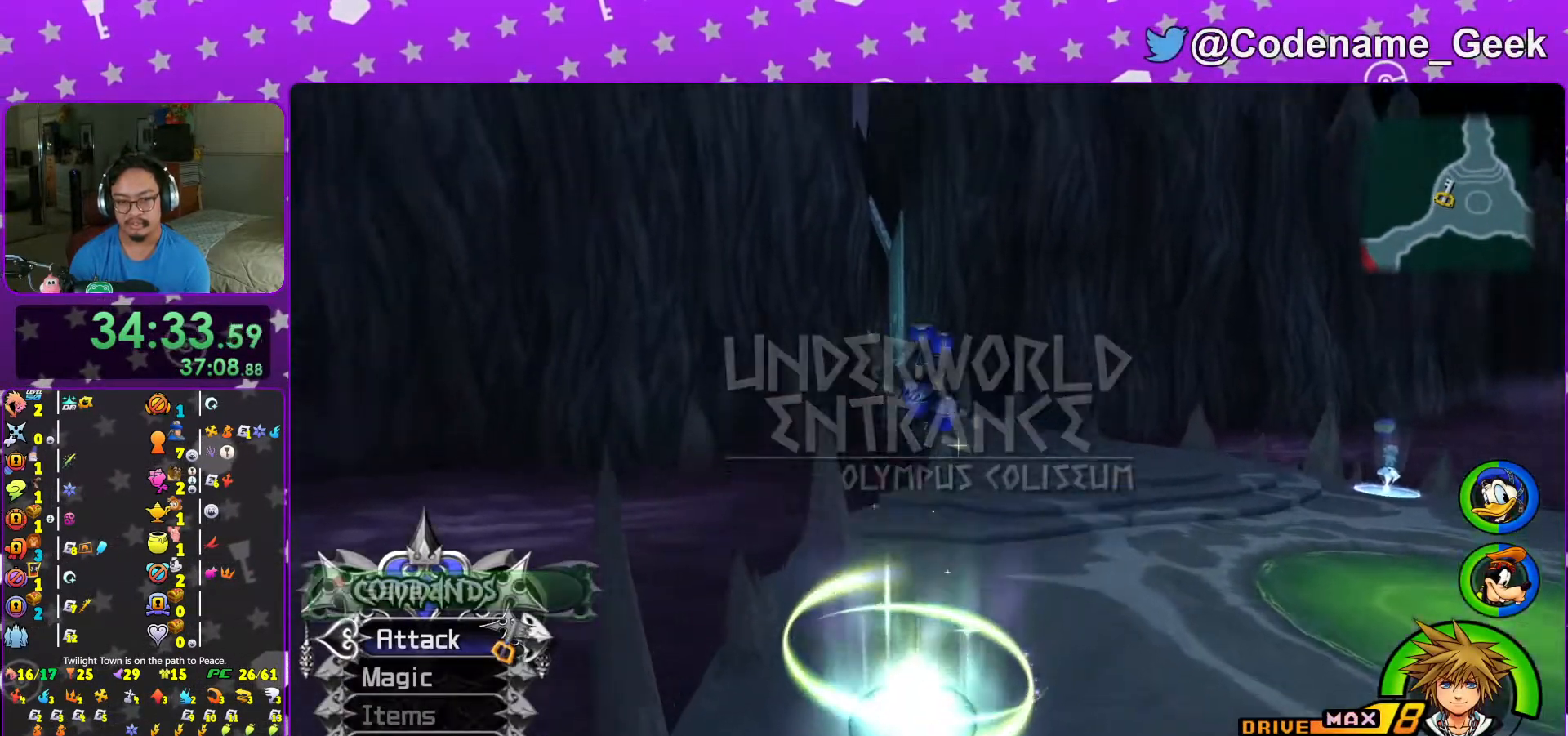
{"buttons": ["Y"], "left_stick": "up", "right_stick": "center", "events": [[117, "B", "up"], [167, "B", "down"], [367, "B", "up"], [433, "Y", "down"]]}
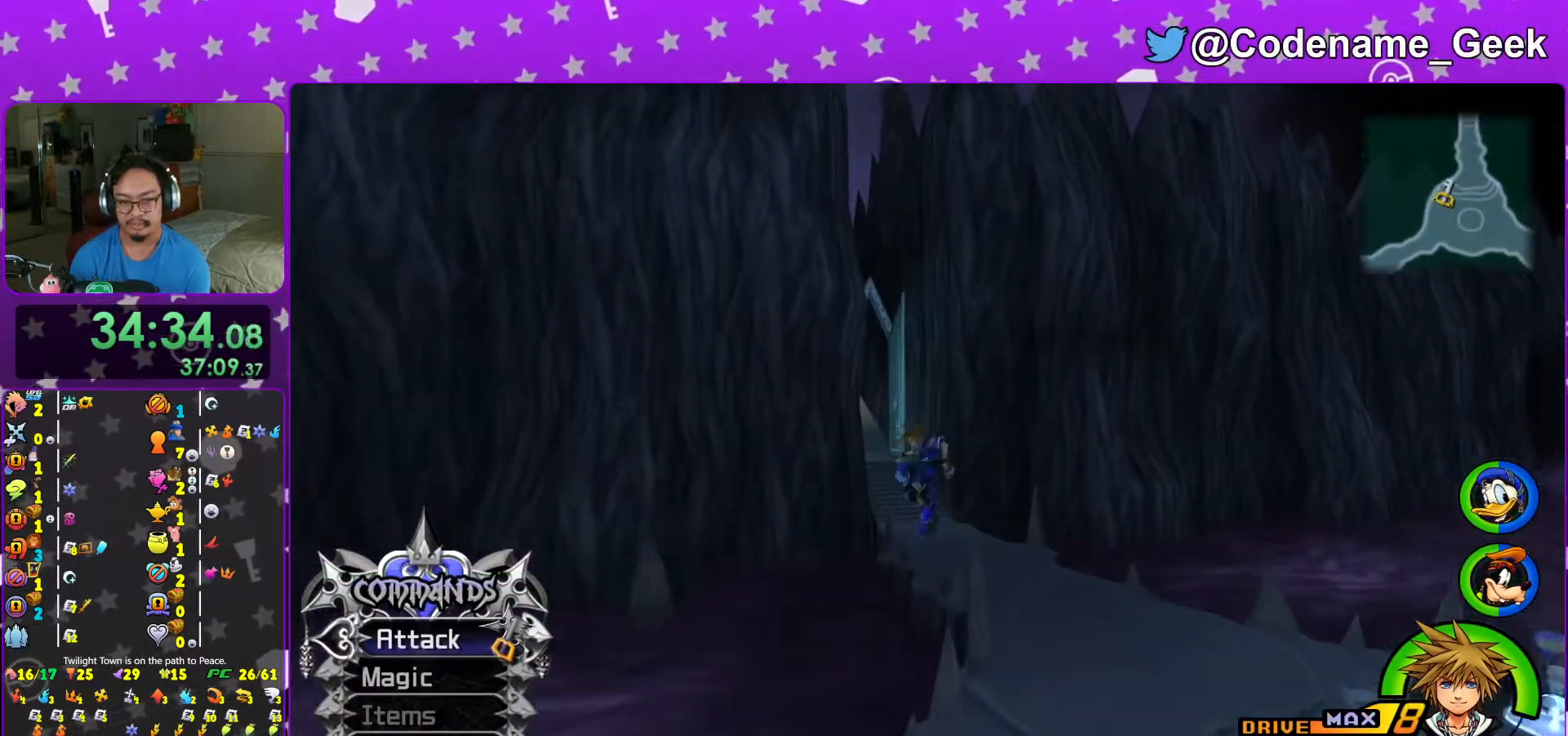
{"buttons": ["Y"], "left_stick": "up", "right_stick": "left", "events": [[167, "right_stick", "left"], [267, "right_stick", "center"], [433, "right_stick", "left"]]}
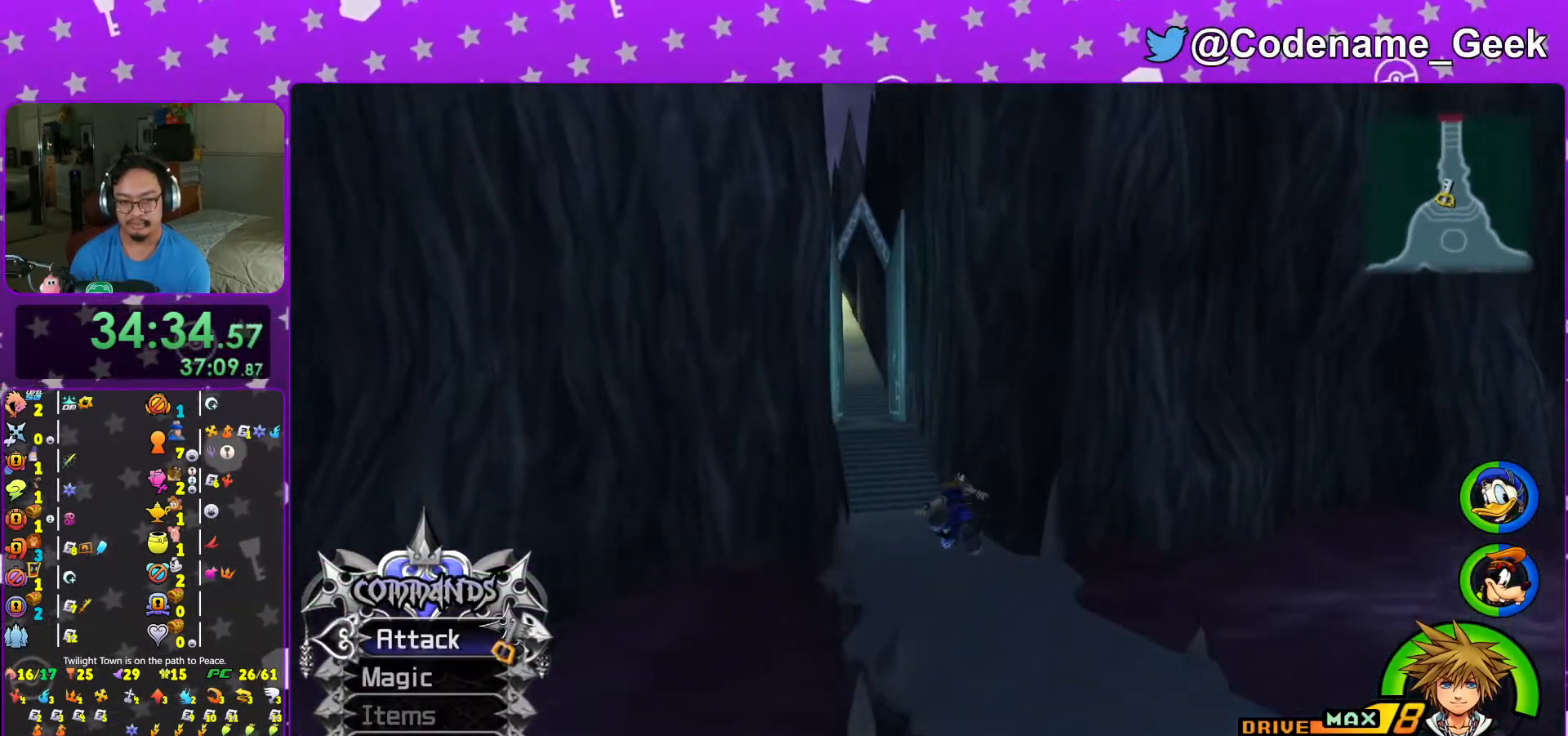
{"buttons": ["Y"], "left_stick": "up", "right_stick": "center", "events": [[17, "right_stick", "center"], [217, "right_stick", "left"], [283, "right_stick", "center"]]}
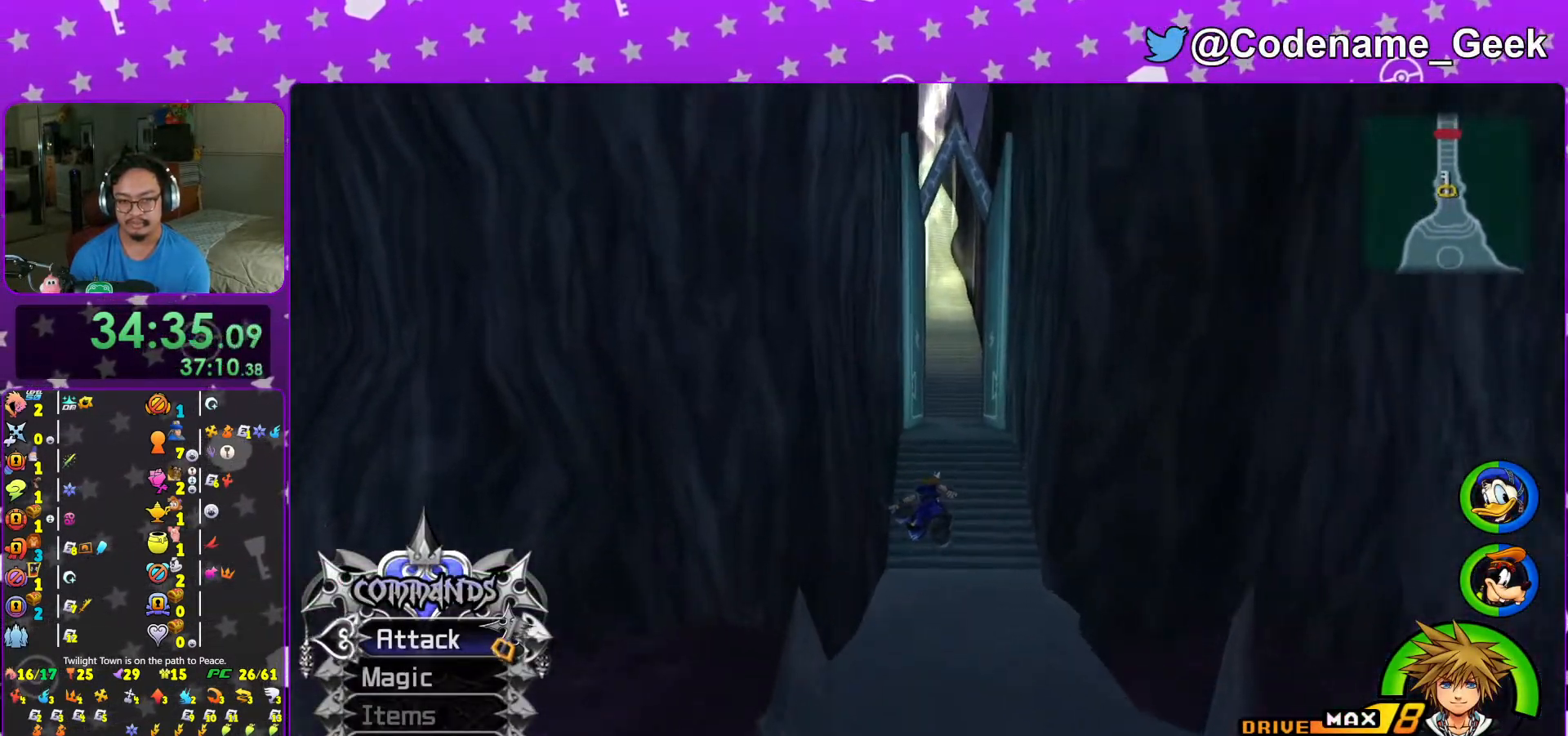
{"buttons": ["Y"], "left_stick": "up", "right_stick": "center", "events": [[17, "right_stick", "right"], [67, "right_stick", "center"]]}
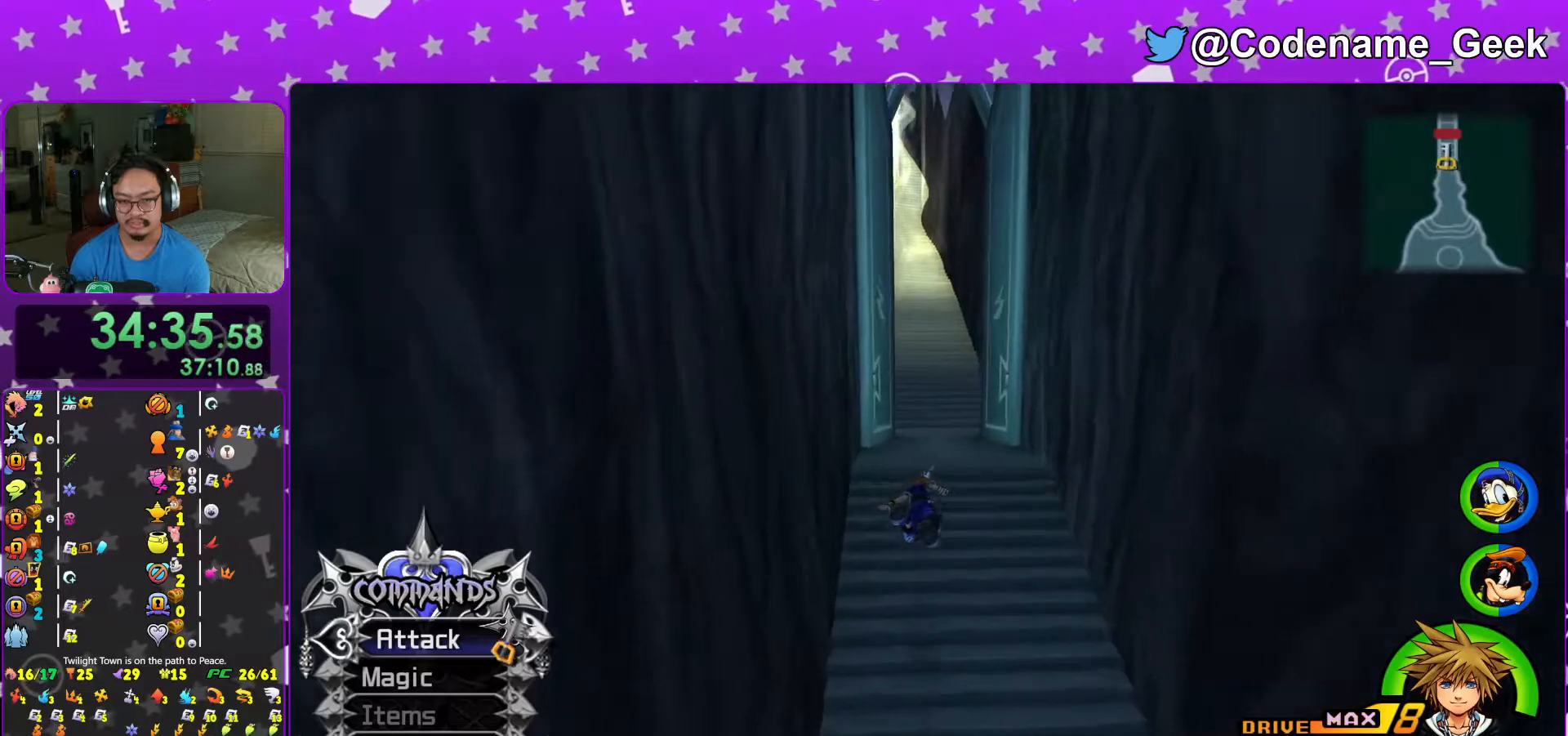
{"buttons": ["B"], "left_stick": "up", "right_stick": "center", "events": [[233, "Y", "up"], [267, "B", "down"], [367, "B", "up"], [433, "B", "down"]]}
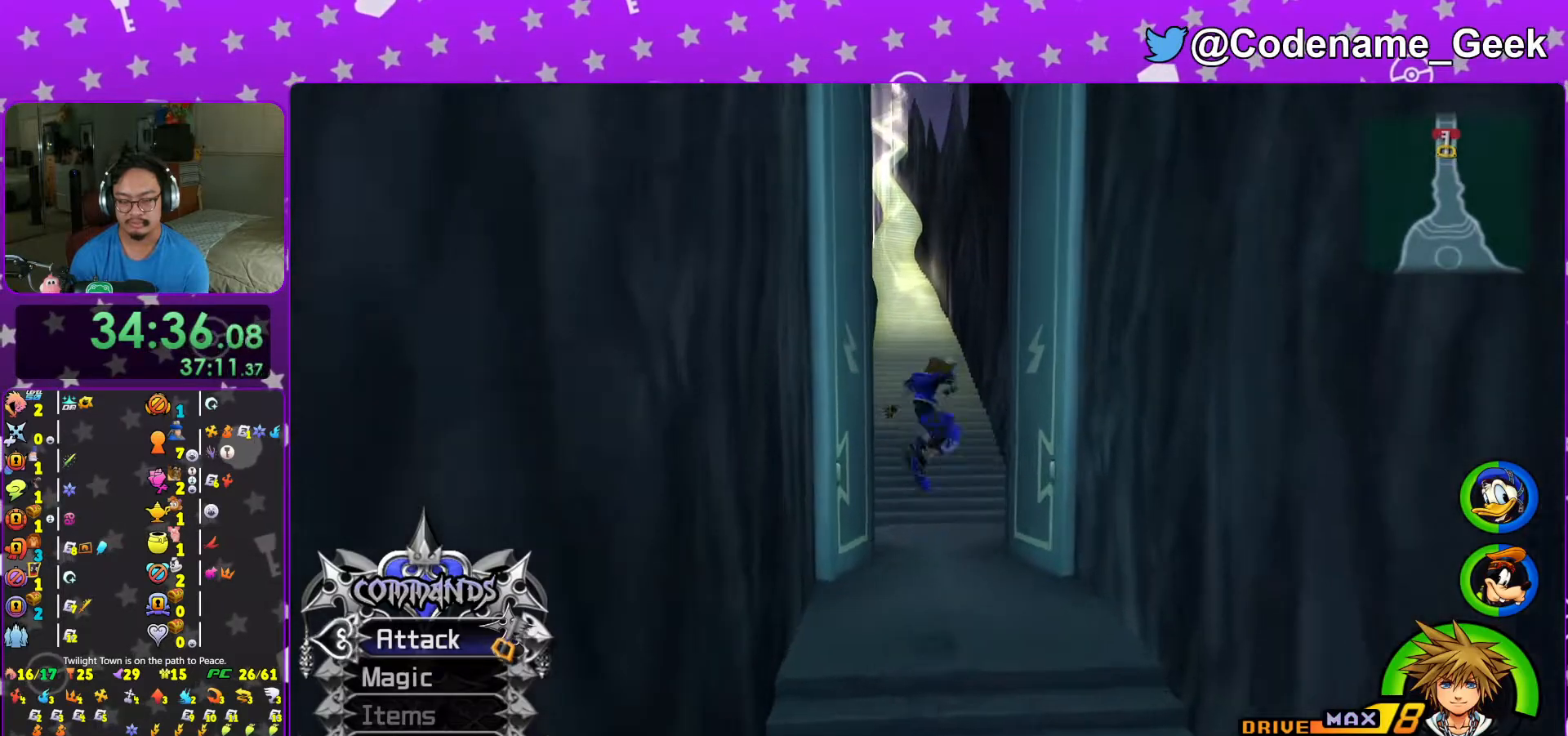
{"buttons": ["Y"], "left_stick": "up", "right_stick": "center", "events": [[83, "B", "up"], [133, "Y", "down"], [333, "right_stick", "down-left"], [433, "right_stick", "center"]]}